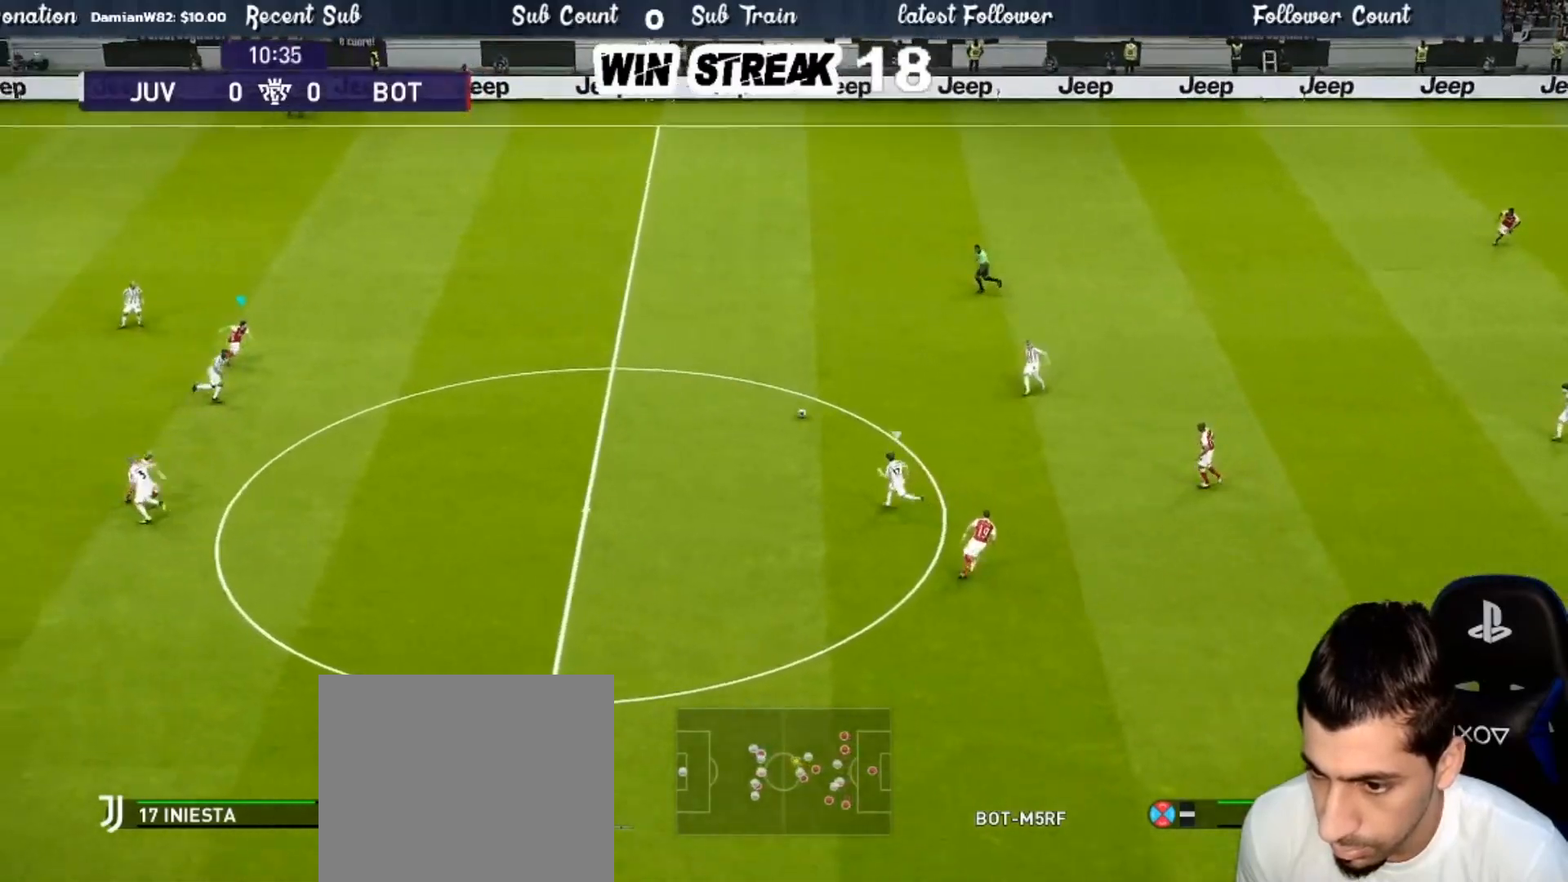
Gameplay with a controller (PlayStation layout); each line is a JSON object with the inputs held at the frame after it. "events" lists button and stick changes between this image and that frame as [ms after this image, input, new state], when the widget could be followed in between.
{"buttons": ["R1"], "left_stick": "right", "right_stick": "center", "events": [[417, "R1", "down"]]}
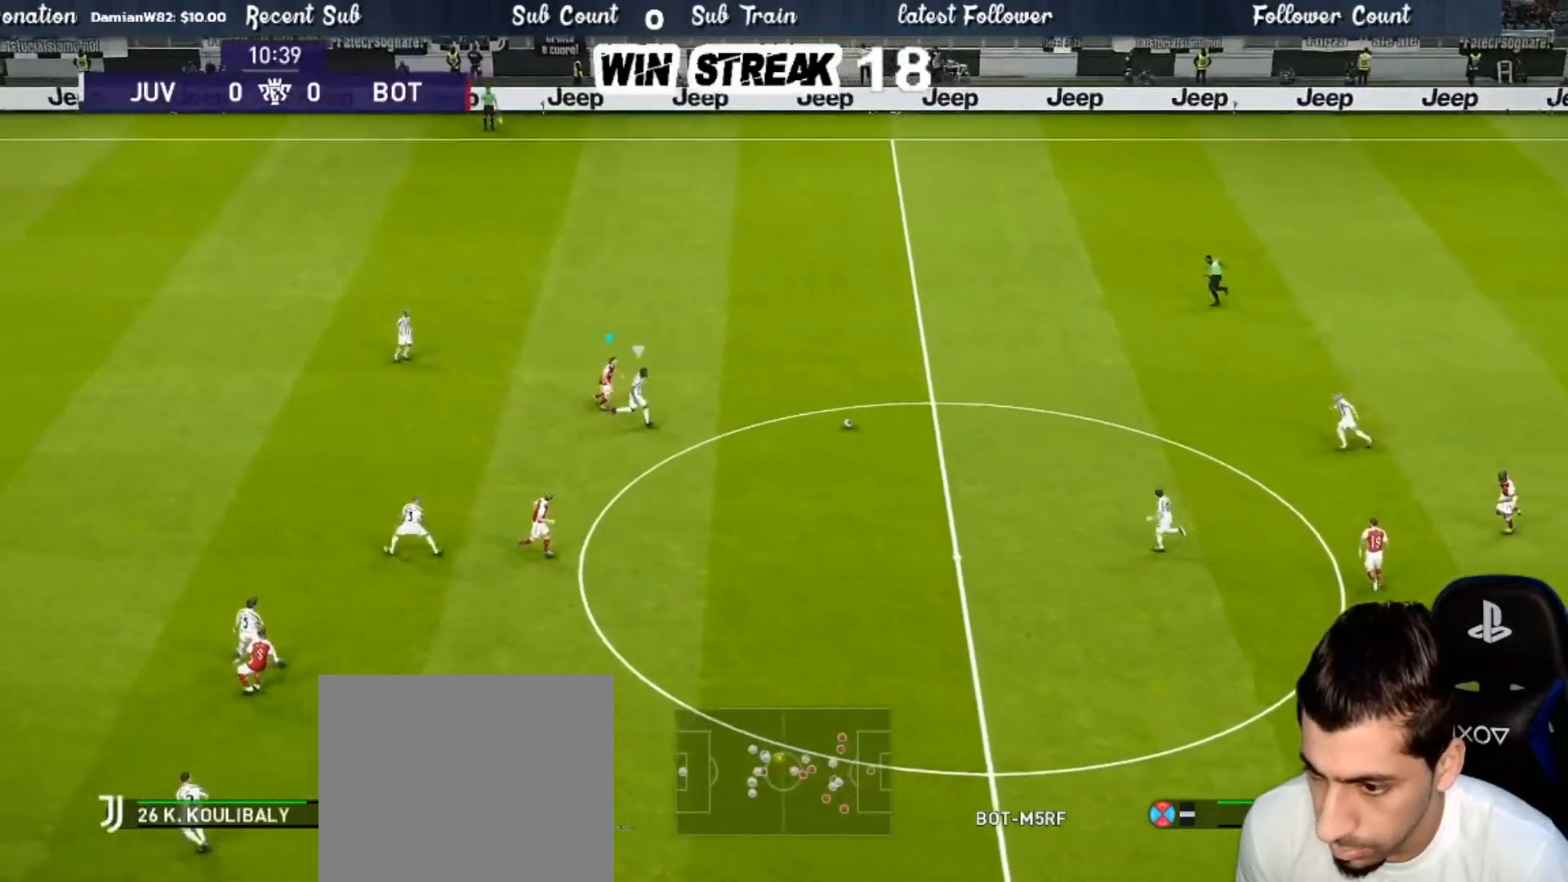
{"buttons": ["SQUARE", "R1"], "left_stick": "right", "right_stick": "center", "events": [[333, "SQUARE", "down"]]}
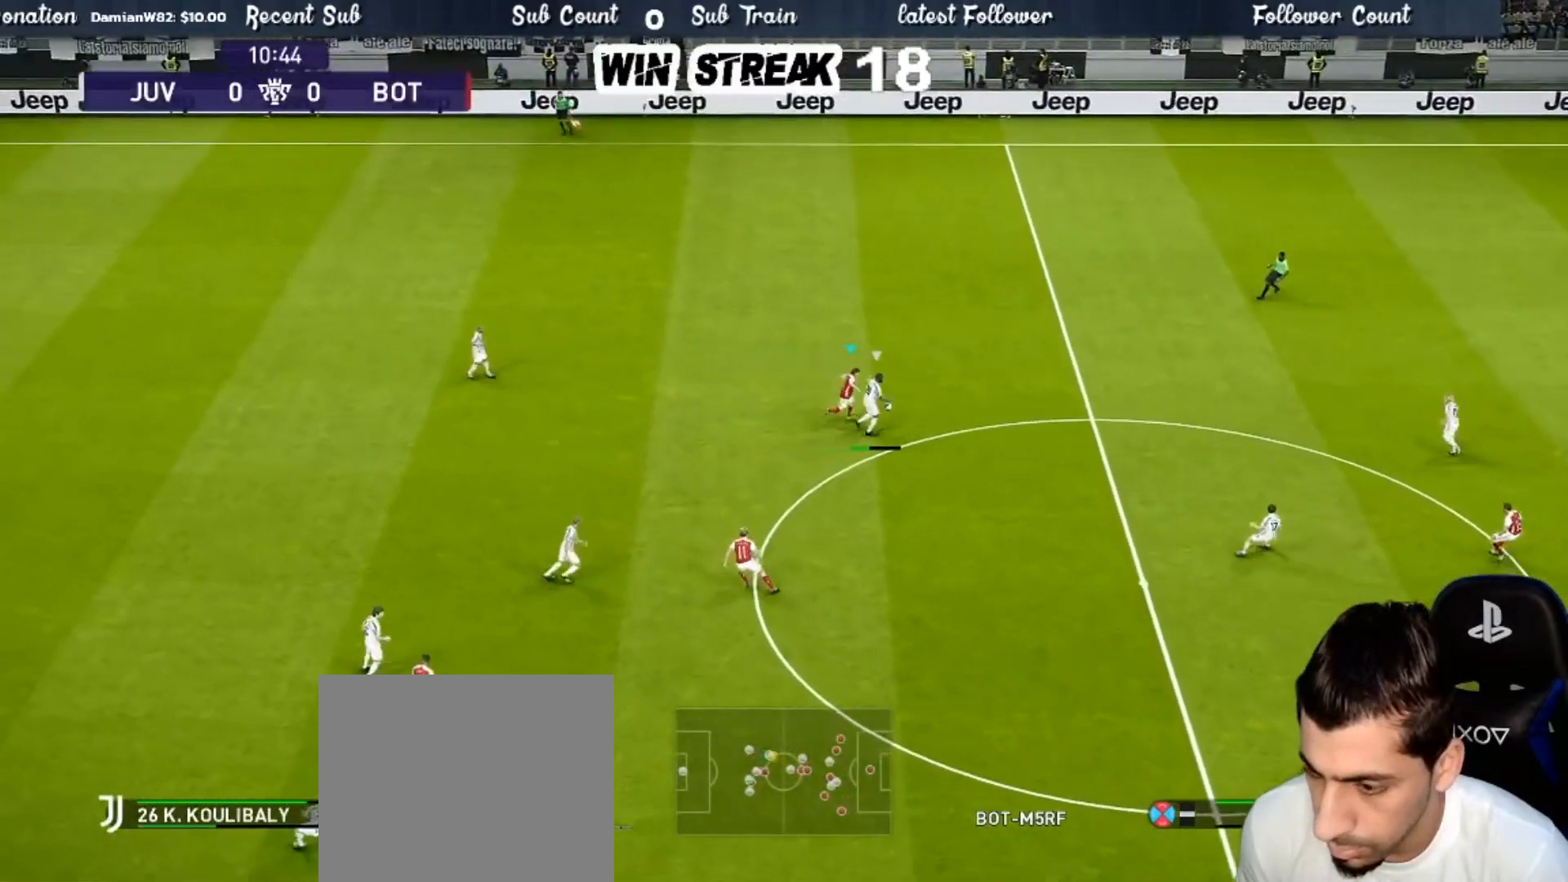
{"buttons": ["SQUARE", "R1"], "left_stick": "right", "right_stick": "center", "events": []}
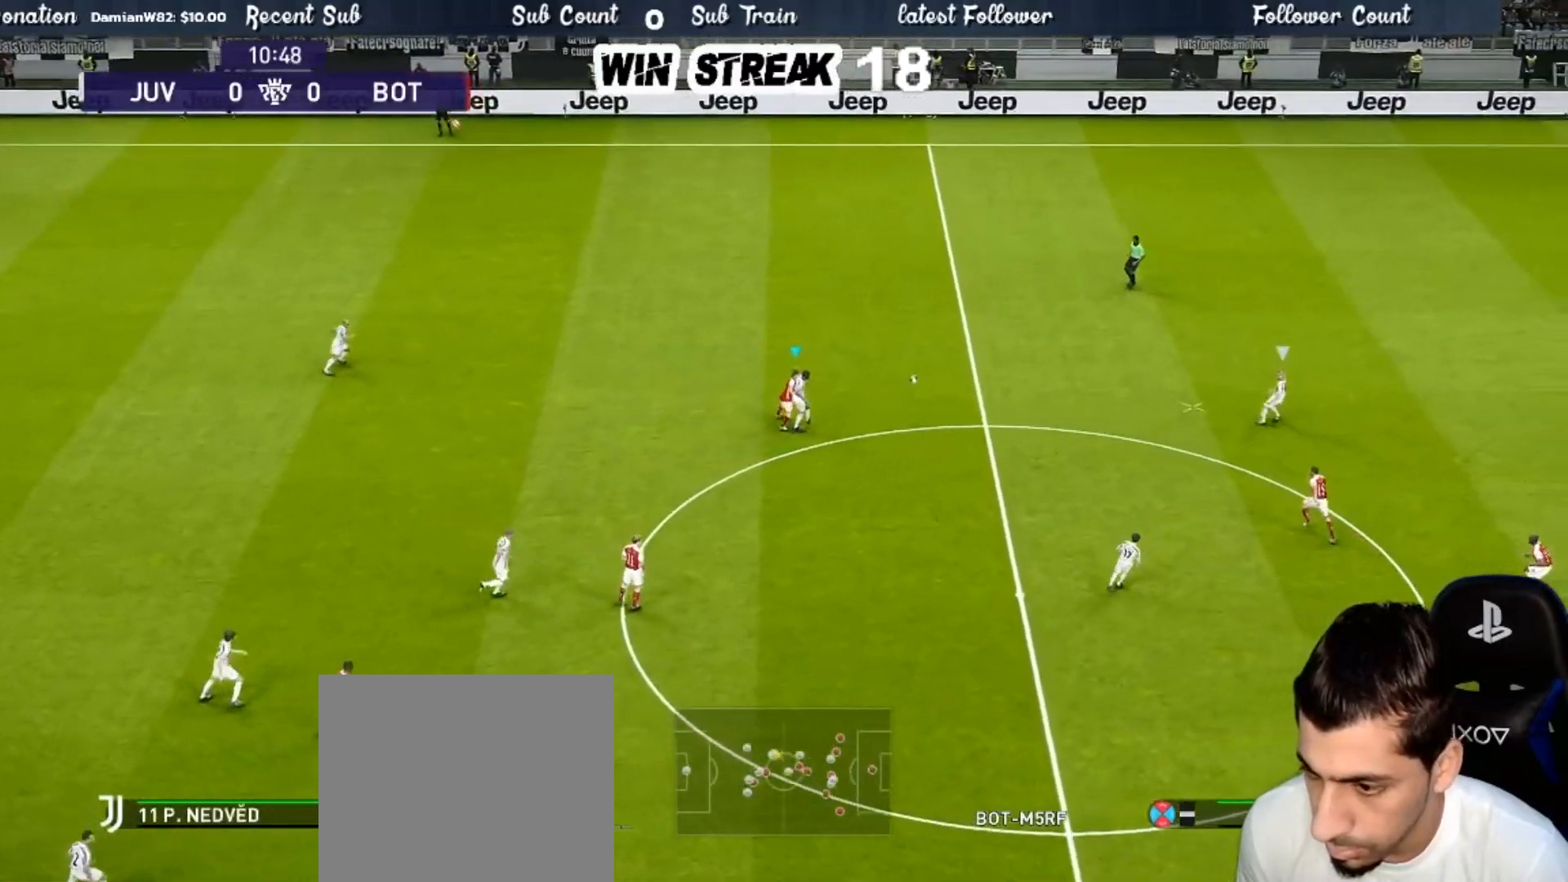
{"buttons": ["SQUARE", "R1"], "left_stick": "up-right", "right_stick": "center", "events": [[117, "left_stick", "up-right"], [200, "L1", "down"], [300, "L1", "up"]]}
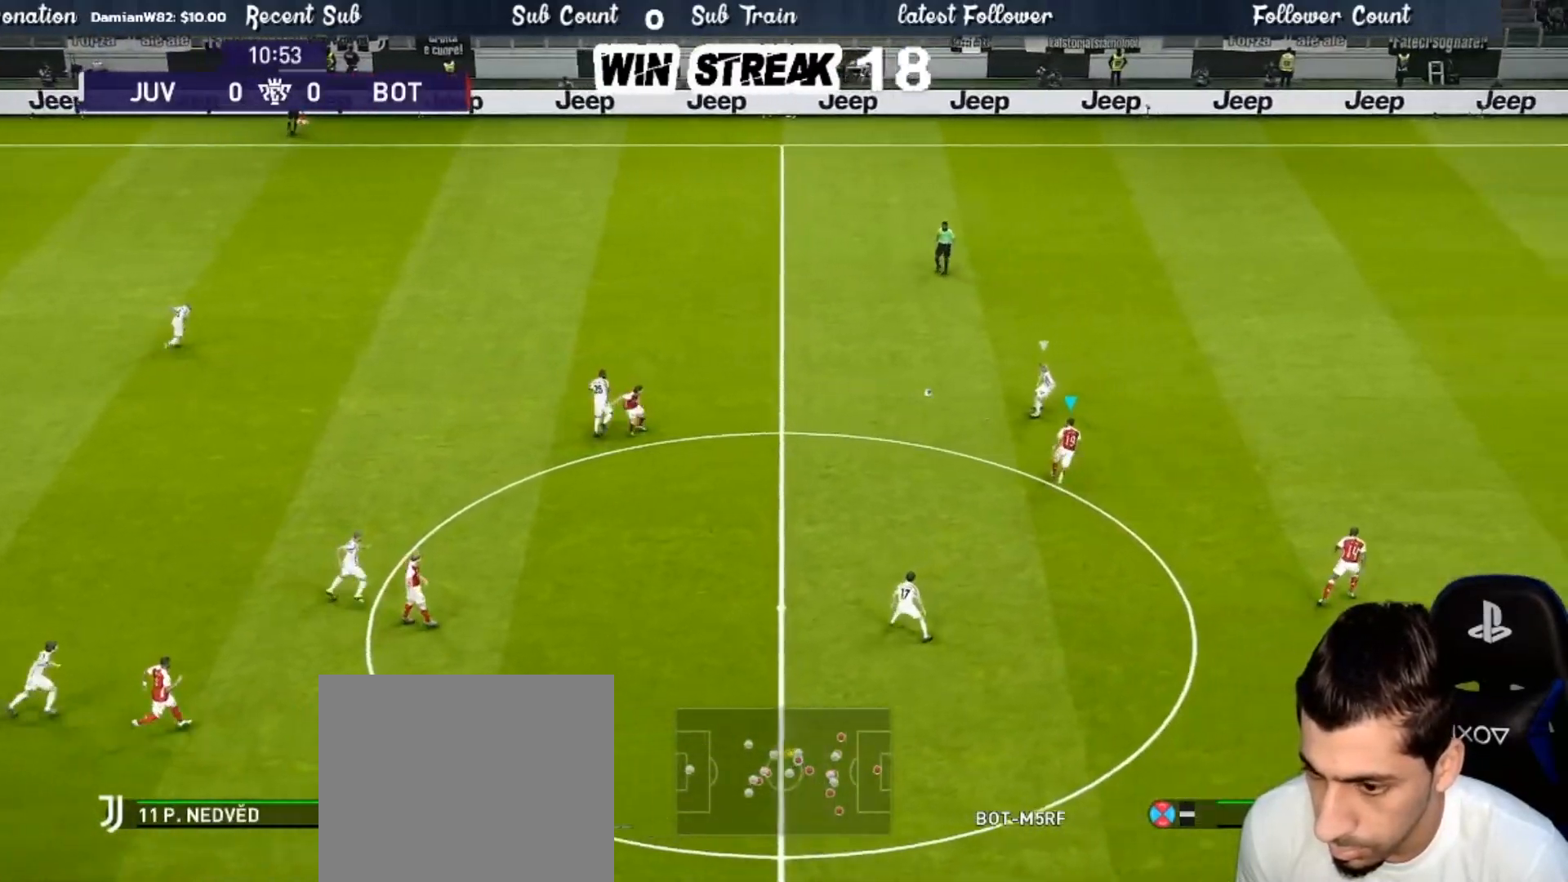
{"buttons": ["CROSS", "SQUARE", "R1"], "left_stick": "up", "right_stick": "center", "events": [[217, "left_stick", "up"], [467, "CROSS", "down"]]}
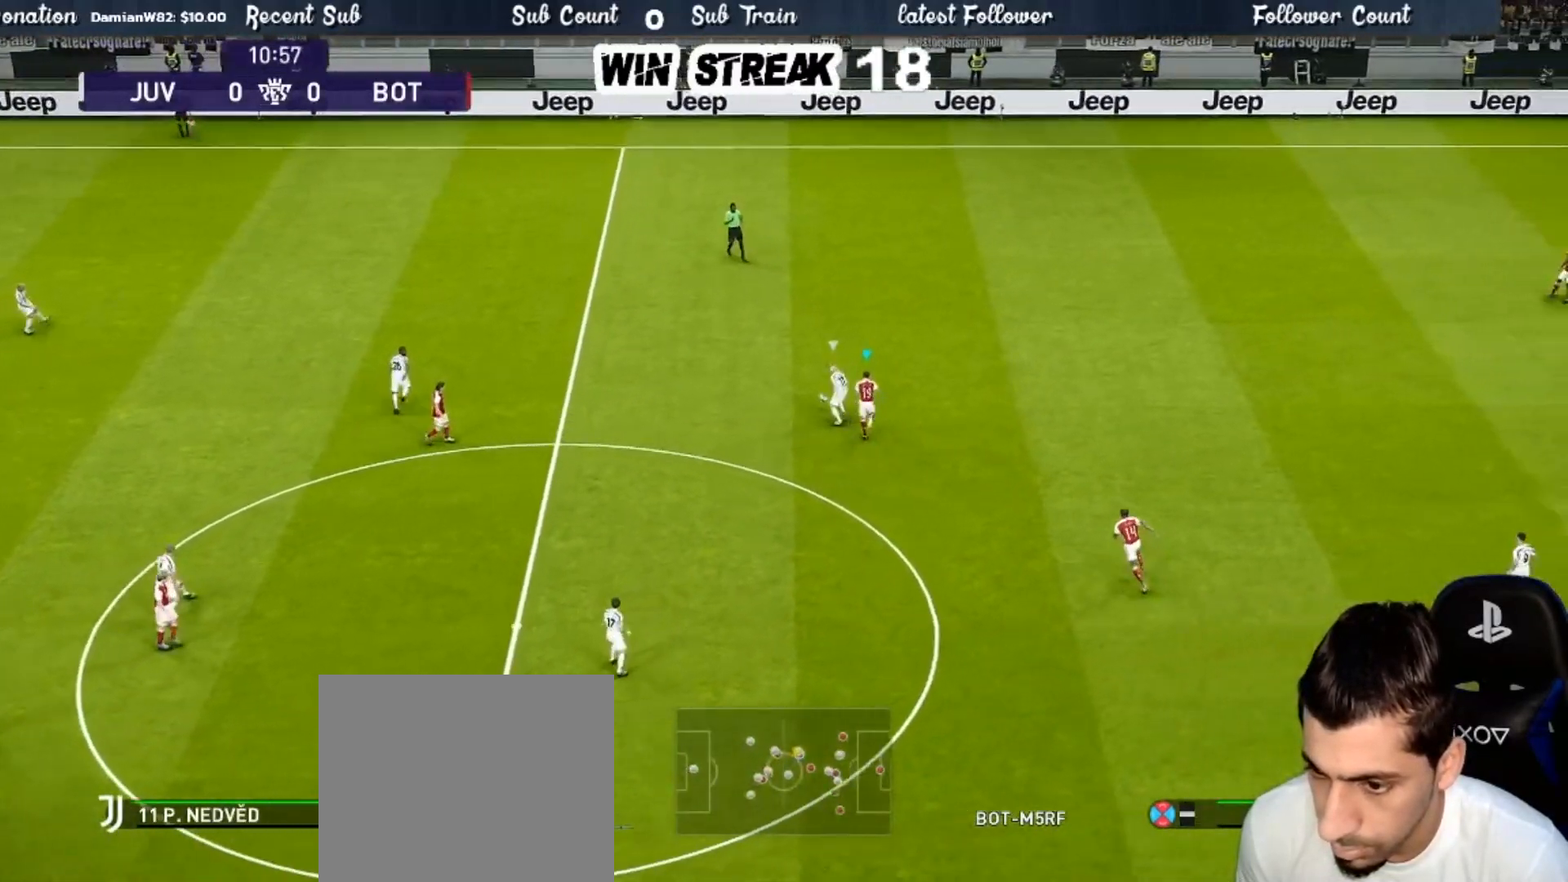
{"buttons": ["CROSS", "SQUARE", "R1"], "left_stick": "center", "right_stick": "center", "events": [[250, "left_stick", "center"]]}
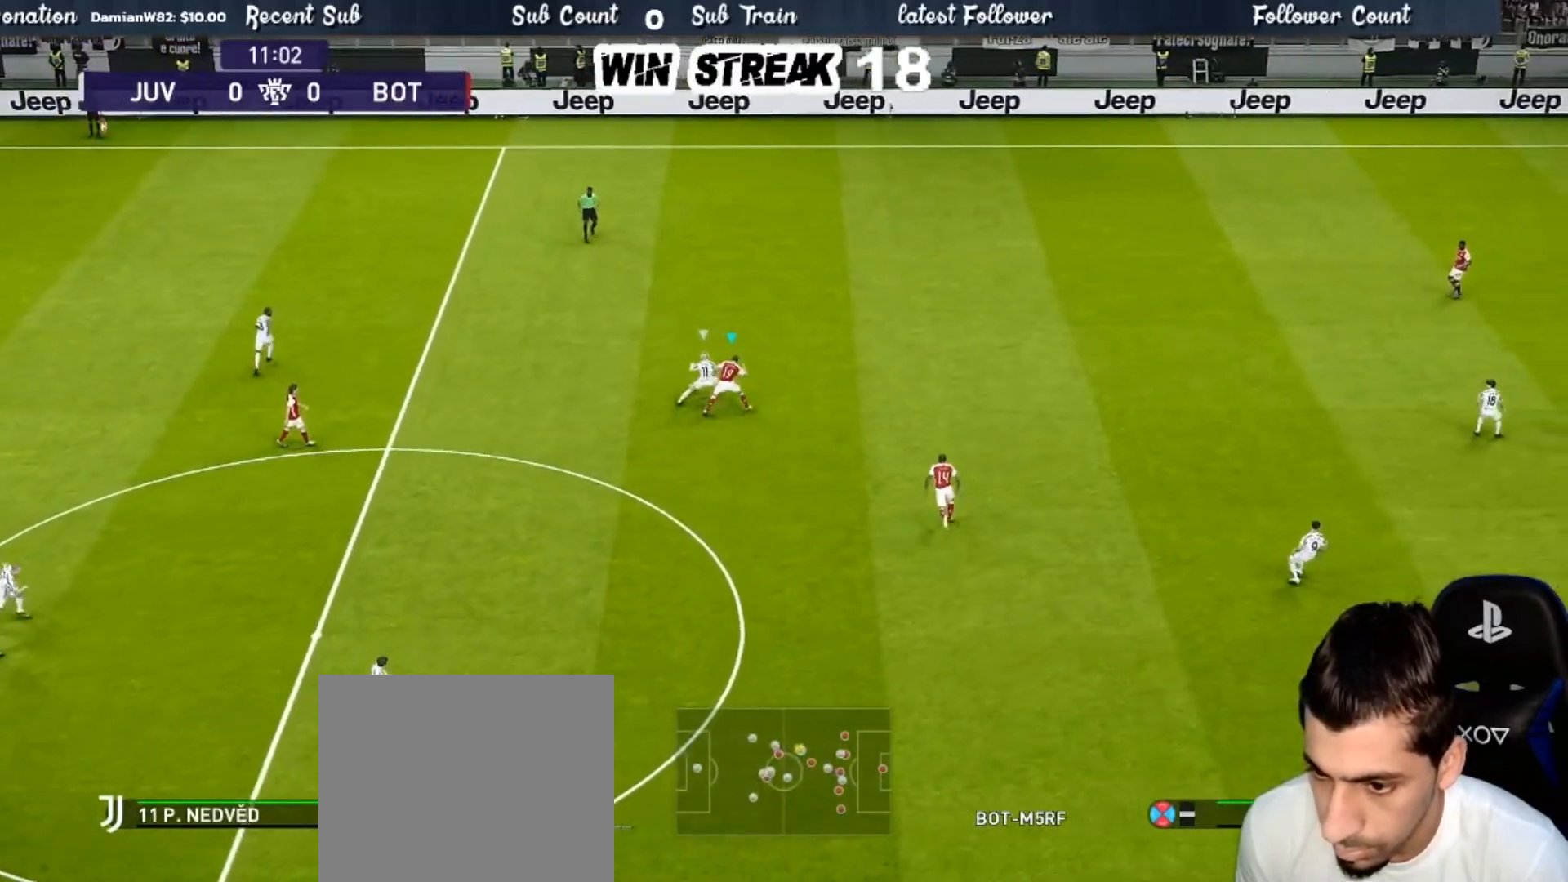
{"buttons": ["CROSS", "SQUARE", "R1"], "left_stick": "left", "right_stick": "center", "events": [[350, "left_stick", "up-left"], [483, "left_stick", "left"]]}
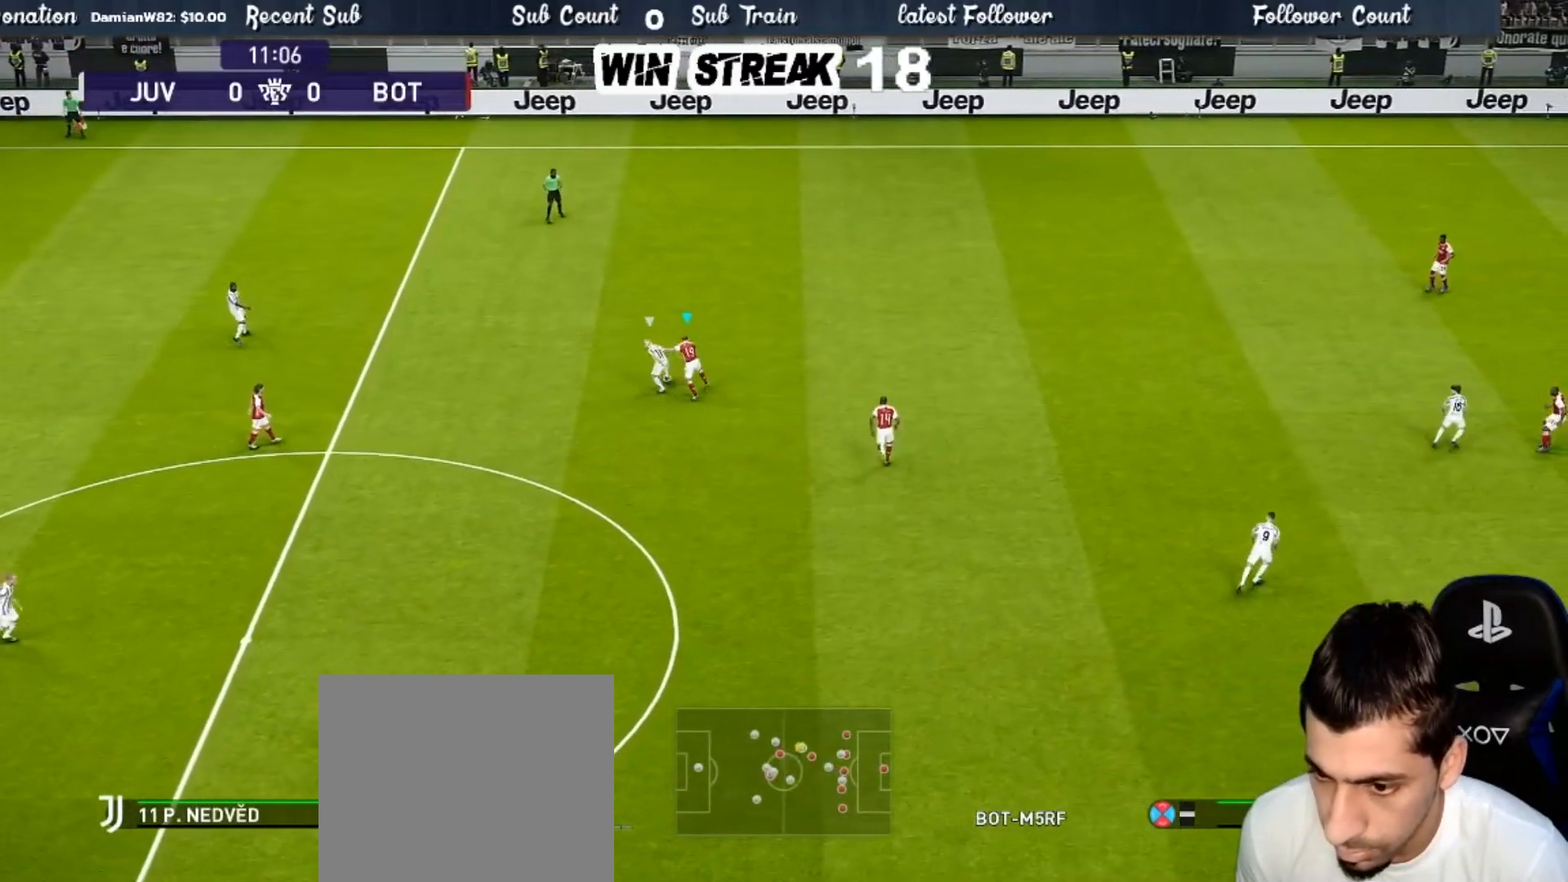
{"buttons": ["SQUARE", "R1"], "left_stick": "down-left", "right_stick": "center", "events": [[150, "CROSS", "up"], [150, "left_stick", "down-left"]]}
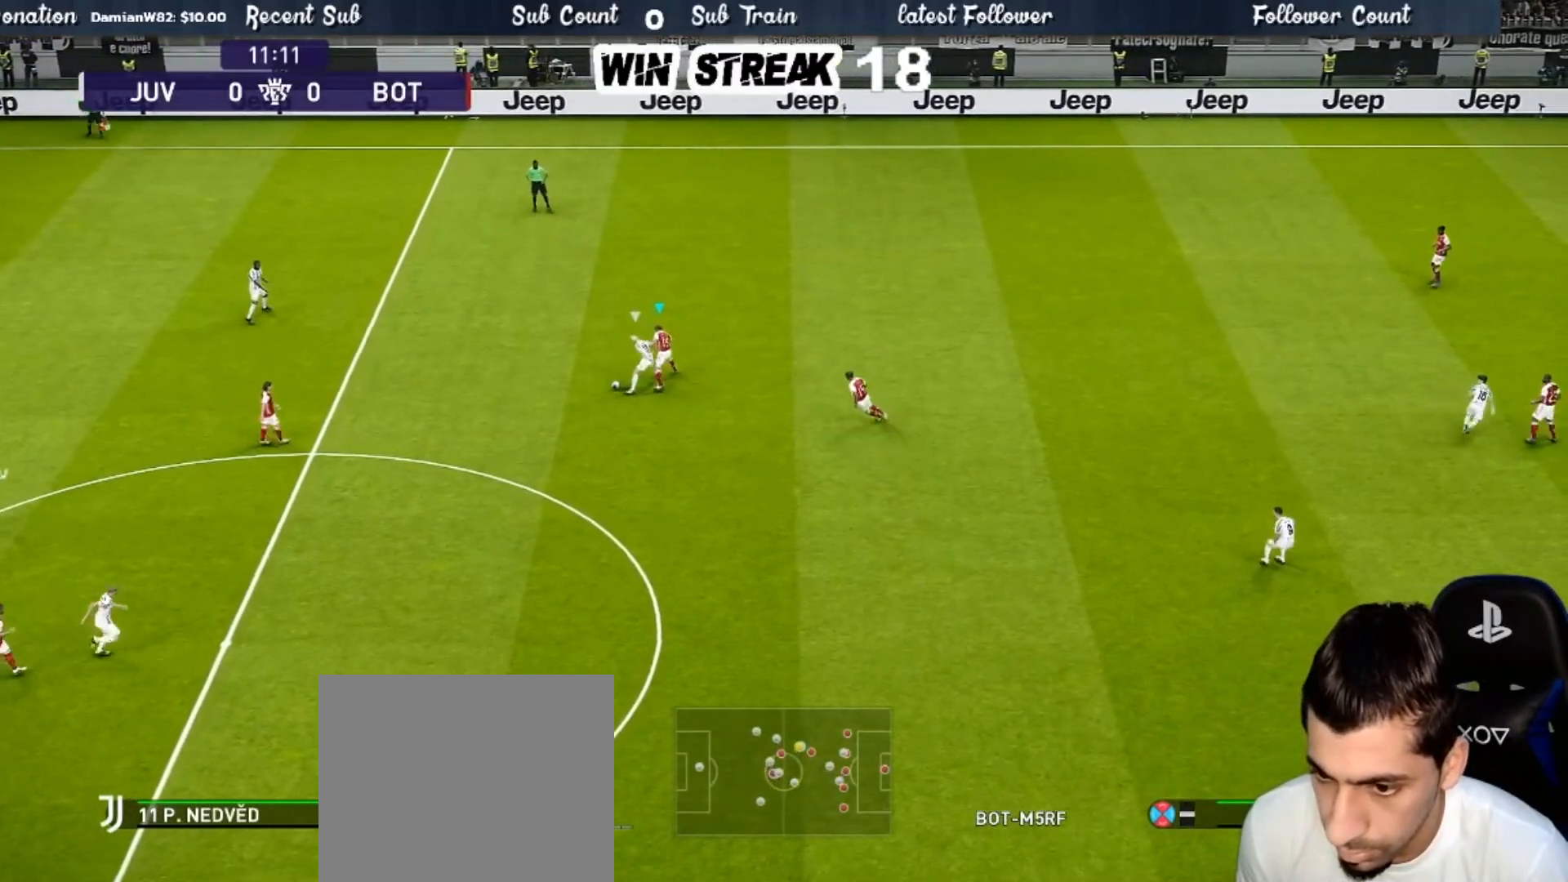
{"buttons": ["SQUARE", "R1"], "left_stick": "down", "right_stick": "center", "events": [[350, "left_stick", "down"]]}
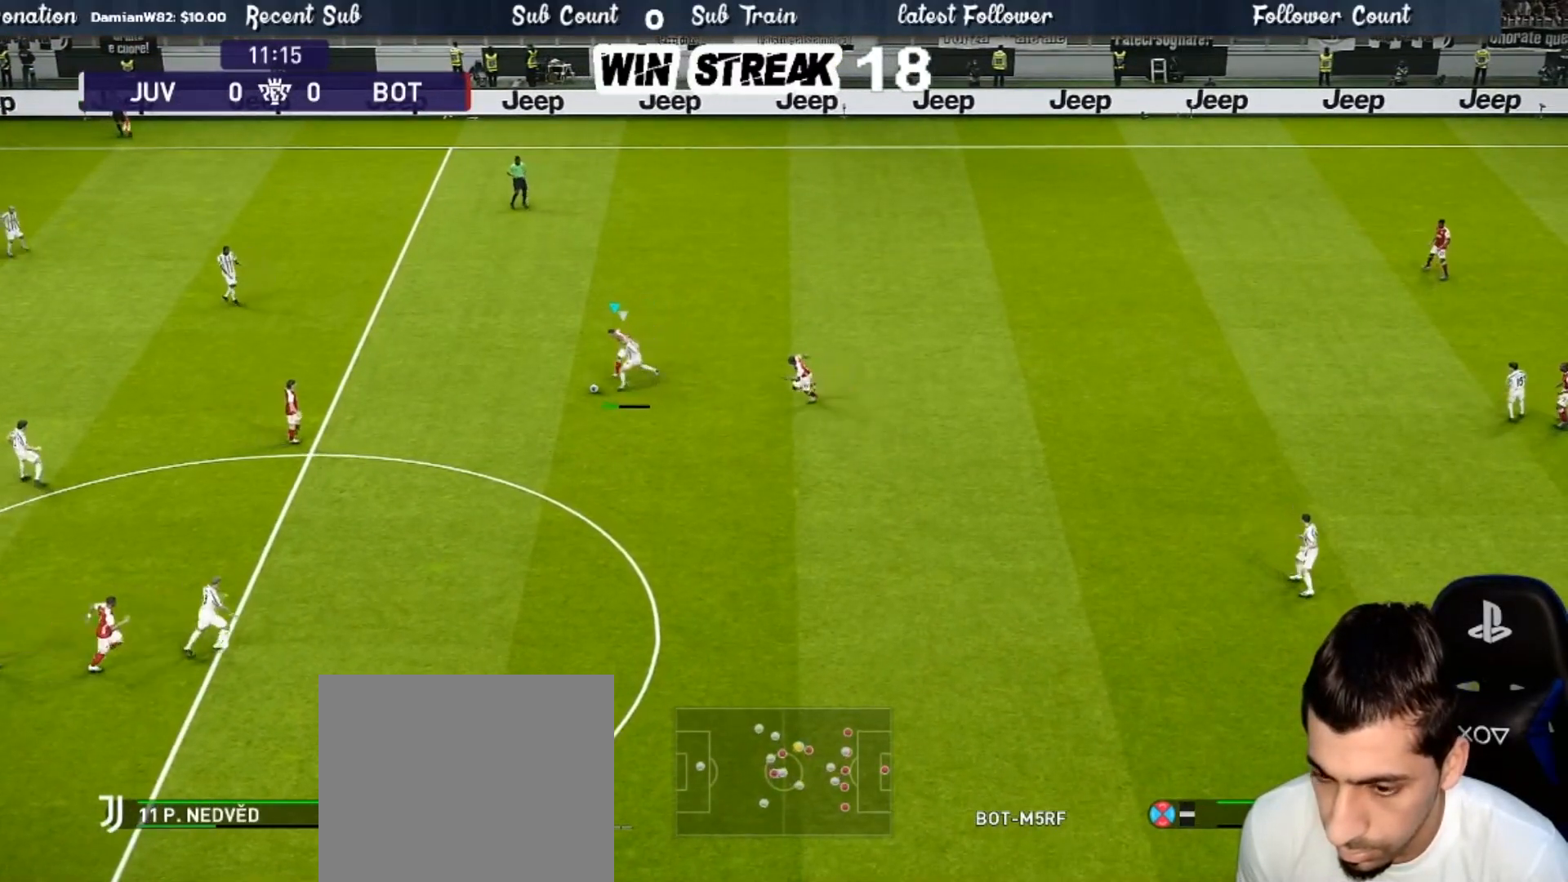
{"buttons": ["SQUARE", "R1"], "left_stick": "down", "right_stick": "center", "events": []}
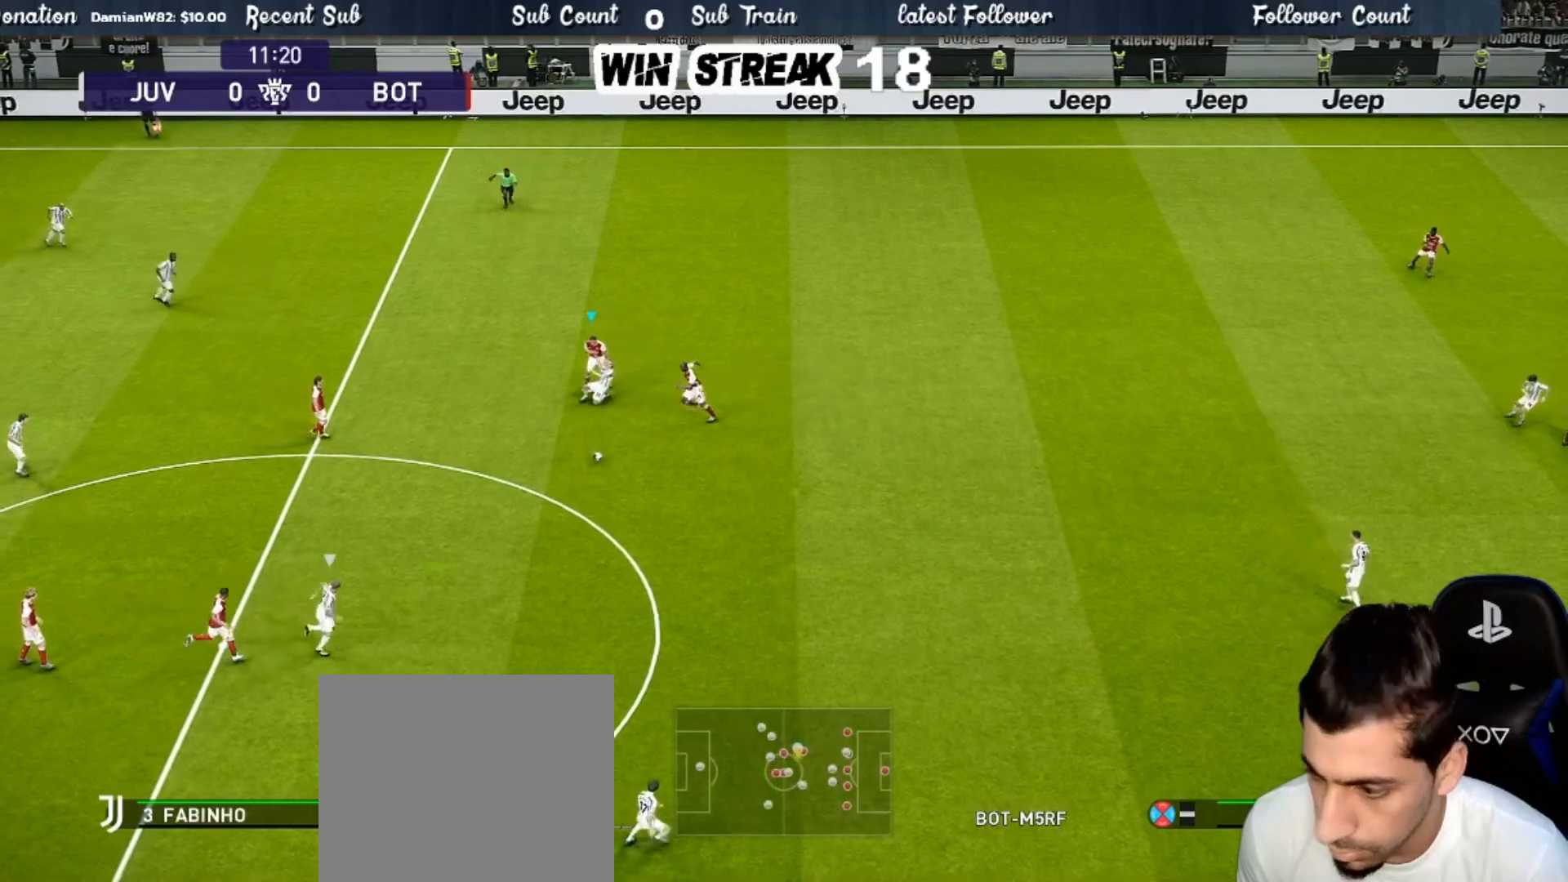
{"buttons": ["SQUARE", "R1"], "left_stick": "down-right", "right_stick": "center", "events": [[150, "left_stick", "down-right"], [200, "L1", "down"], [283, "L1", "up"]]}
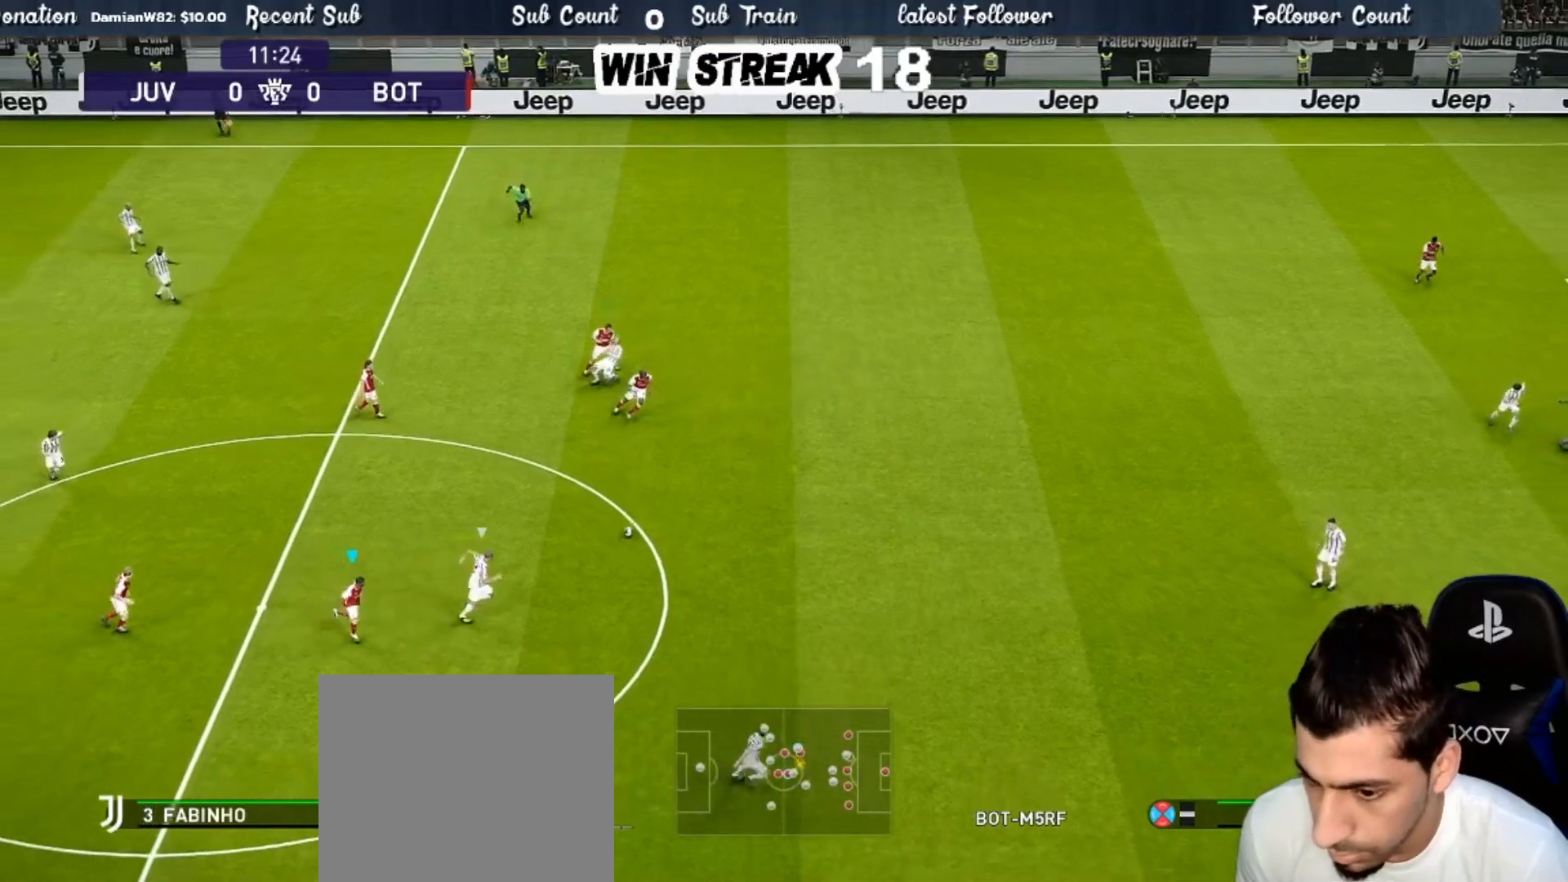
{"buttons": ["SQUARE", "R1"], "left_stick": "right", "right_stick": "center", "events": [[67, "SQUARE", "up"], [83, "left_stick", "right"], [500, "SQUARE", "down"]]}
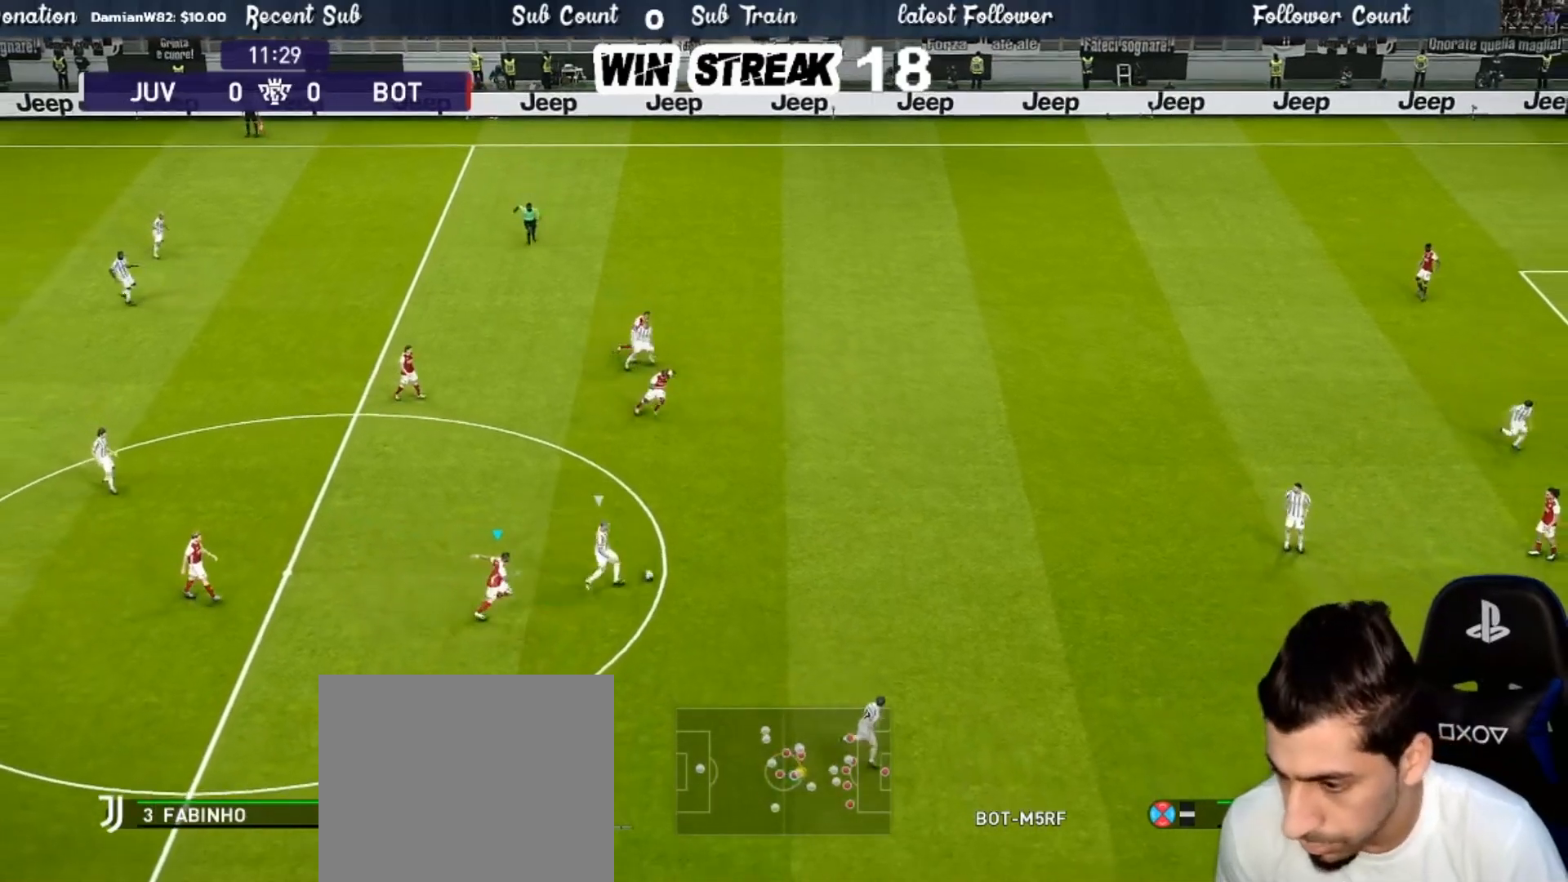
{"buttons": ["SQUARE", "R1"], "left_stick": "right", "right_stick": "center", "events": []}
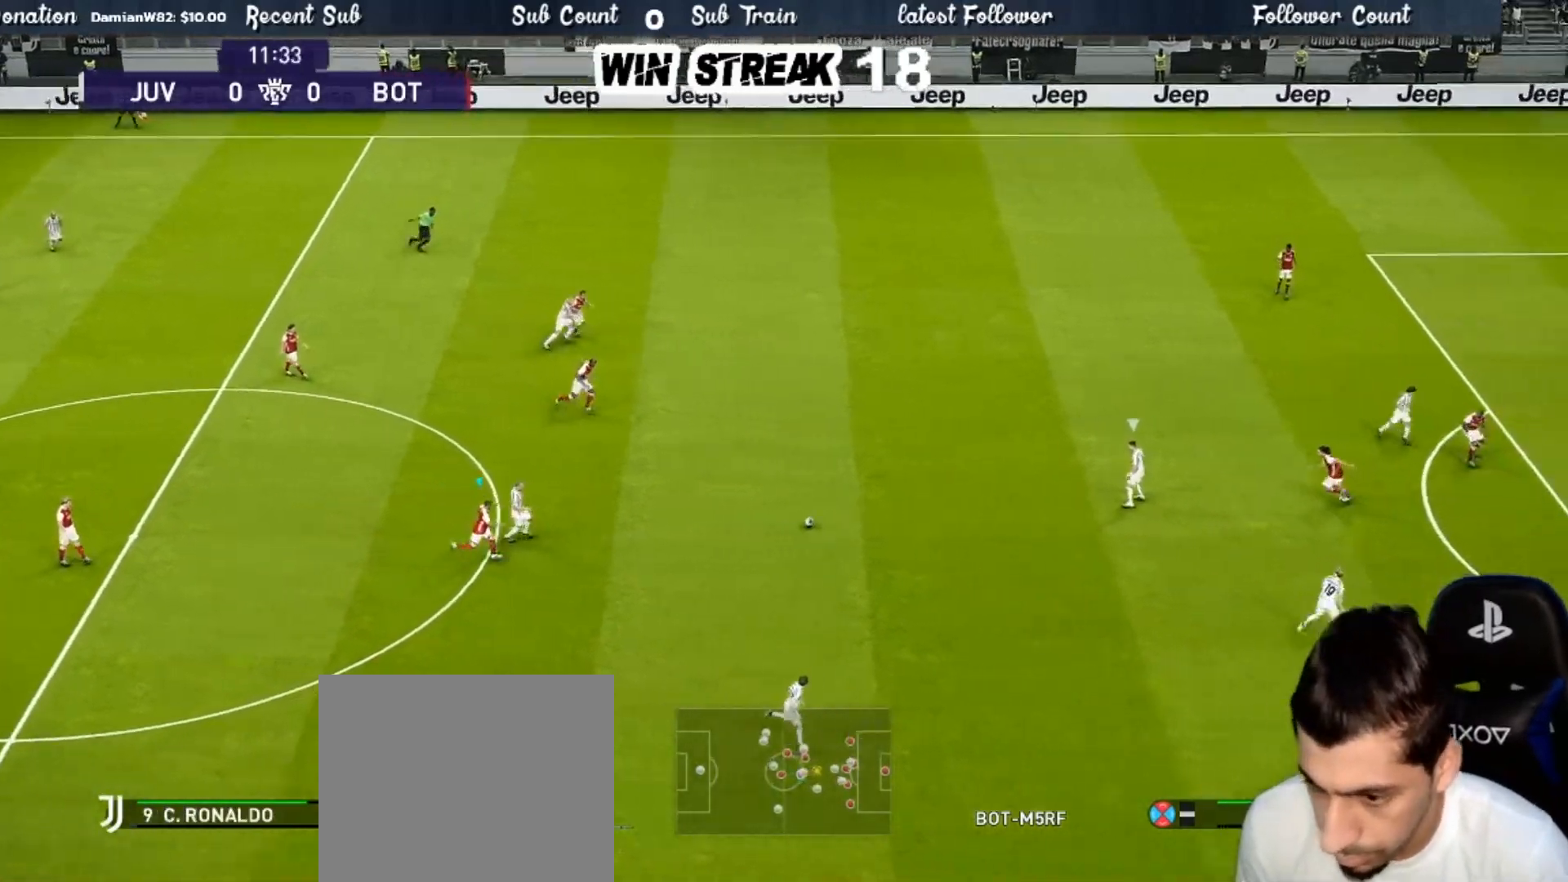
{"buttons": ["SQUARE"], "left_stick": "down", "right_stick": "center", "events": [[150, "L1", "down"], [183, "left_stick", "down"], [283, "L1", "up"], [317, "R1", "up"]]}
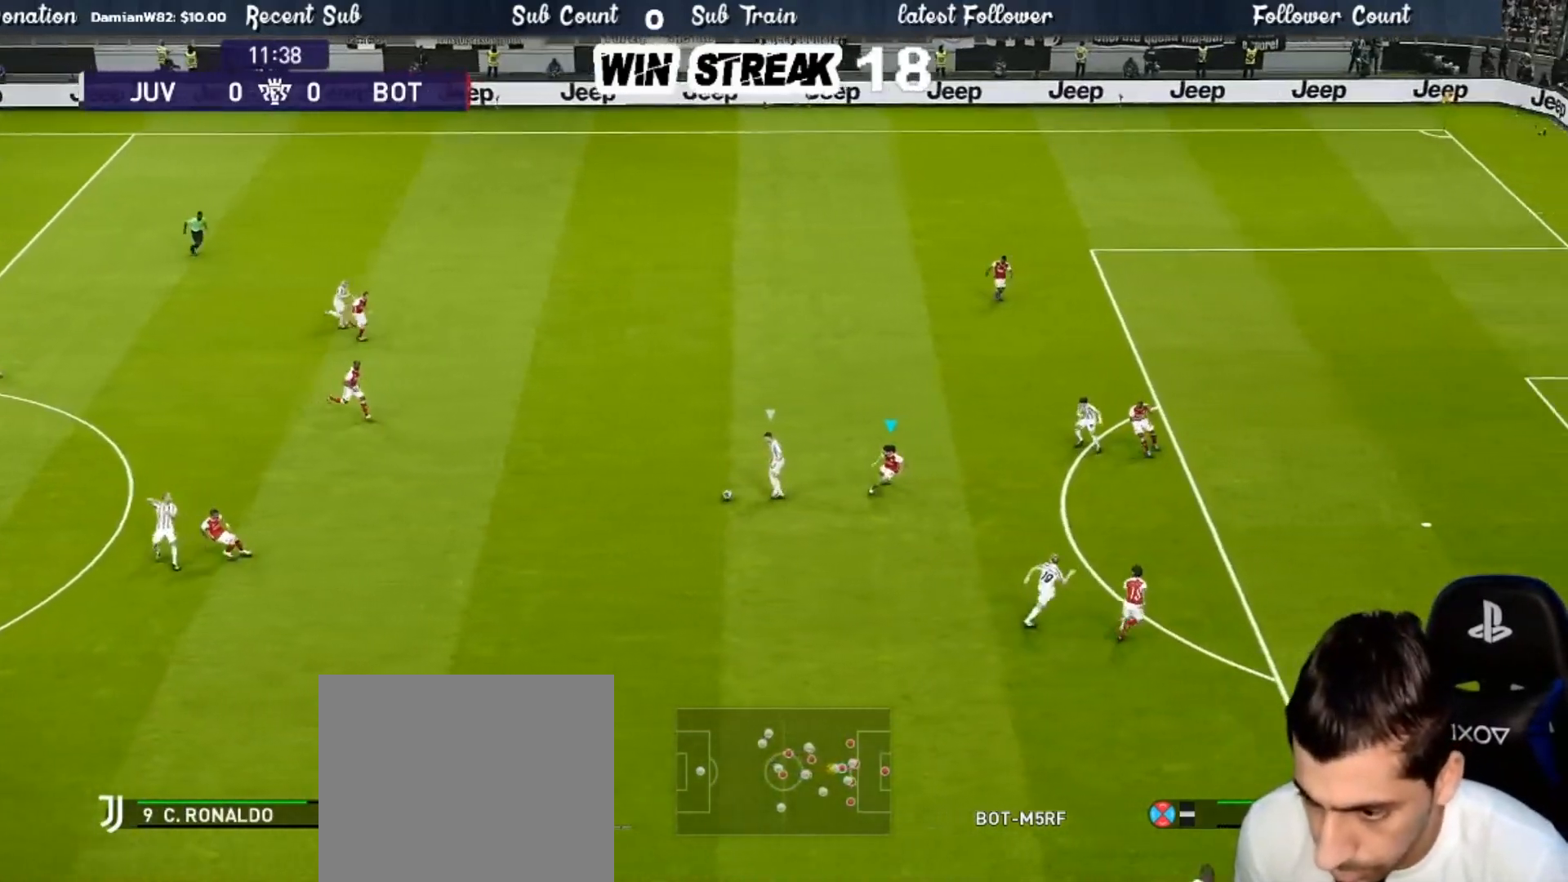
{"buttons": ["SQUARE", "R1"], "left_stick": "right", "right_stick": "center", "events": [[250, "left_stick", "down-right"], [333, "R1", "down"], [367, "left_stick", "right"]]}
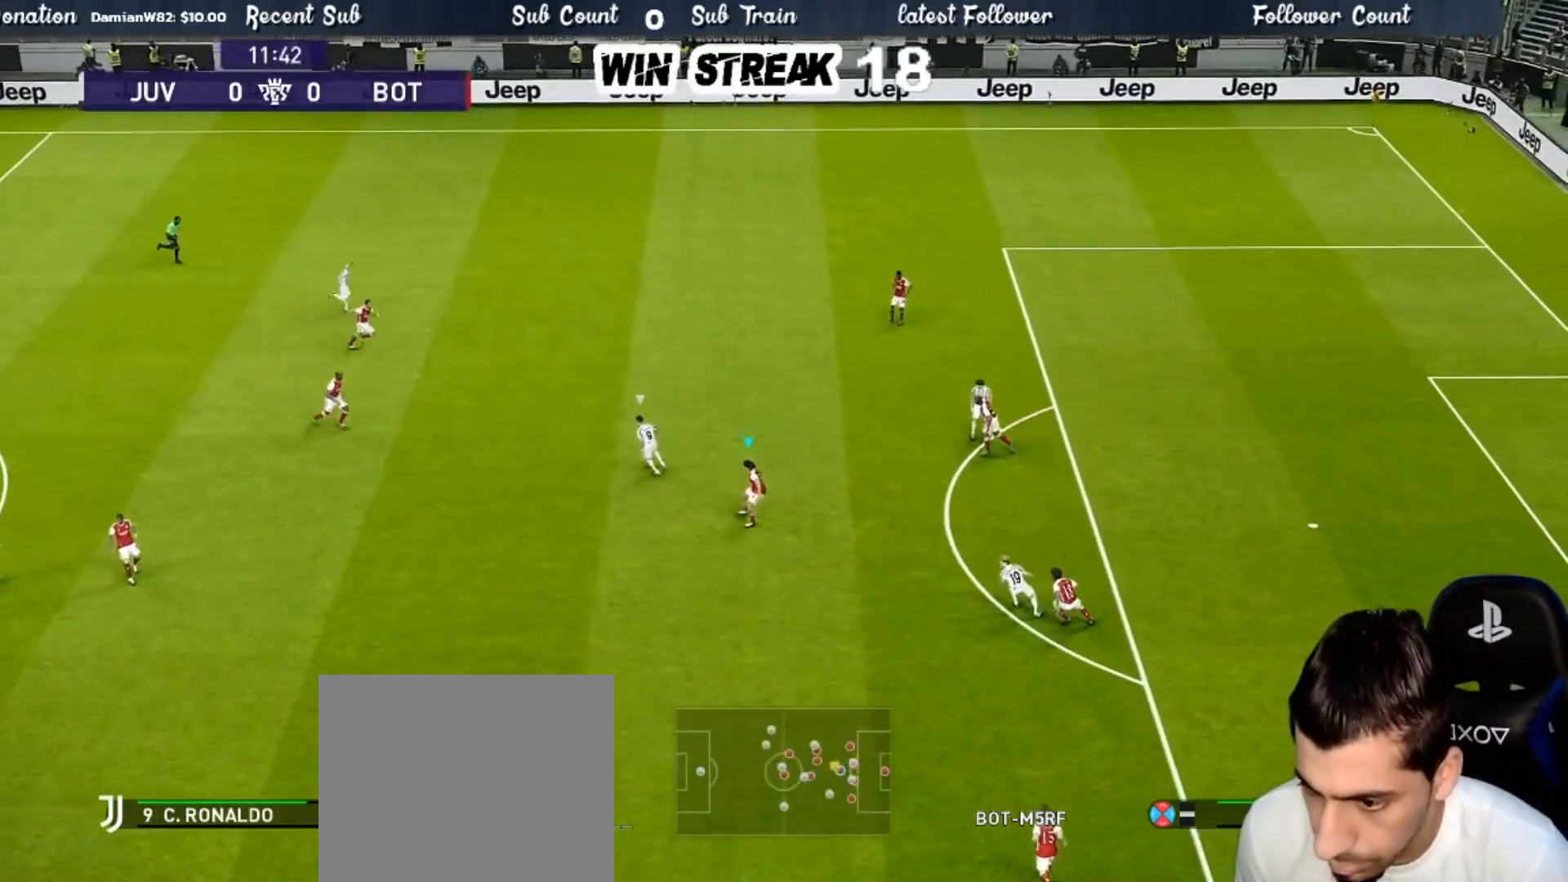
{"buttons": ["SQUARE", "R1"], "left_stick": "up-right", "right_stick": "center", "events": [[50, "left_stick", "up-right"]]}
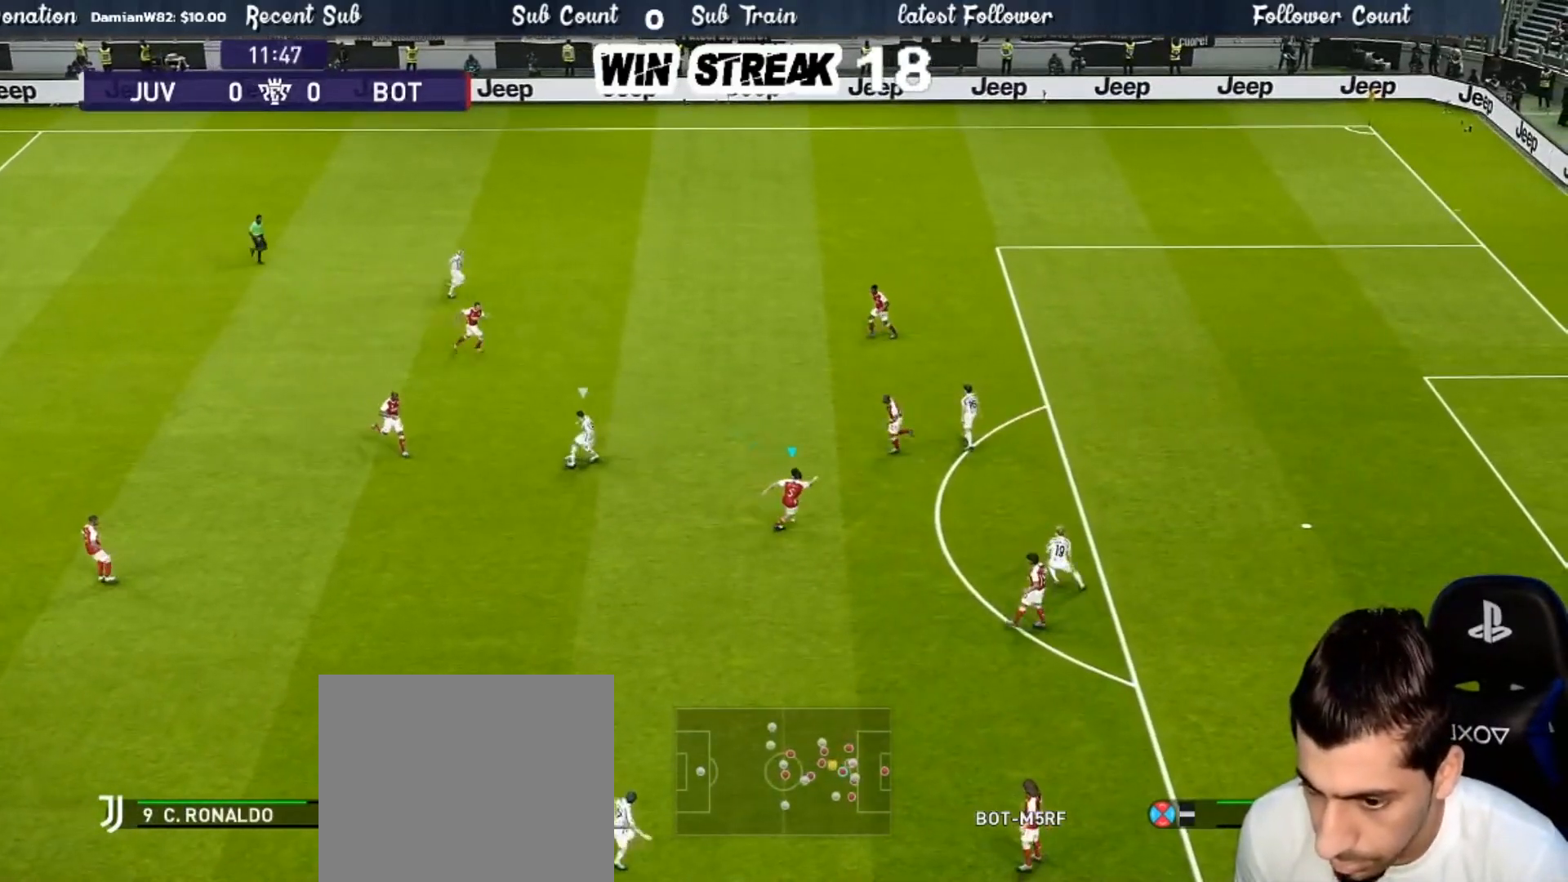
{"buttons": ["SQUARE", "R1"], "left_stick": "right", "right_stick": "center", "events": [[483, "left_stick", "right"]]}
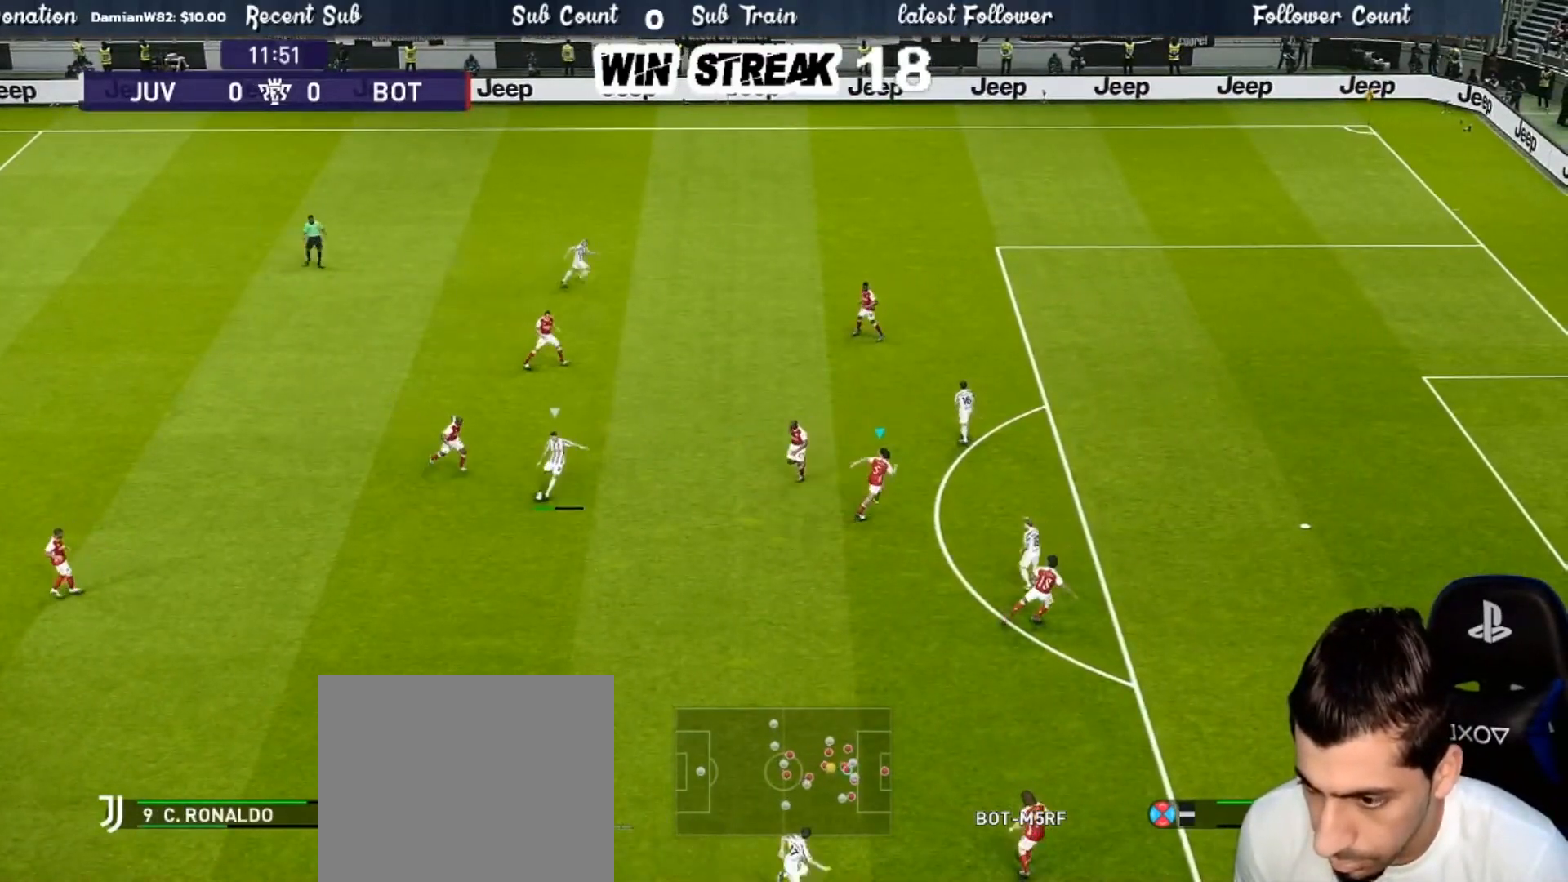
{"buttons": ["SQUARE"], "left_stick": "right", "right_stick": "center", "events": [[433, "R1", "up"]]}
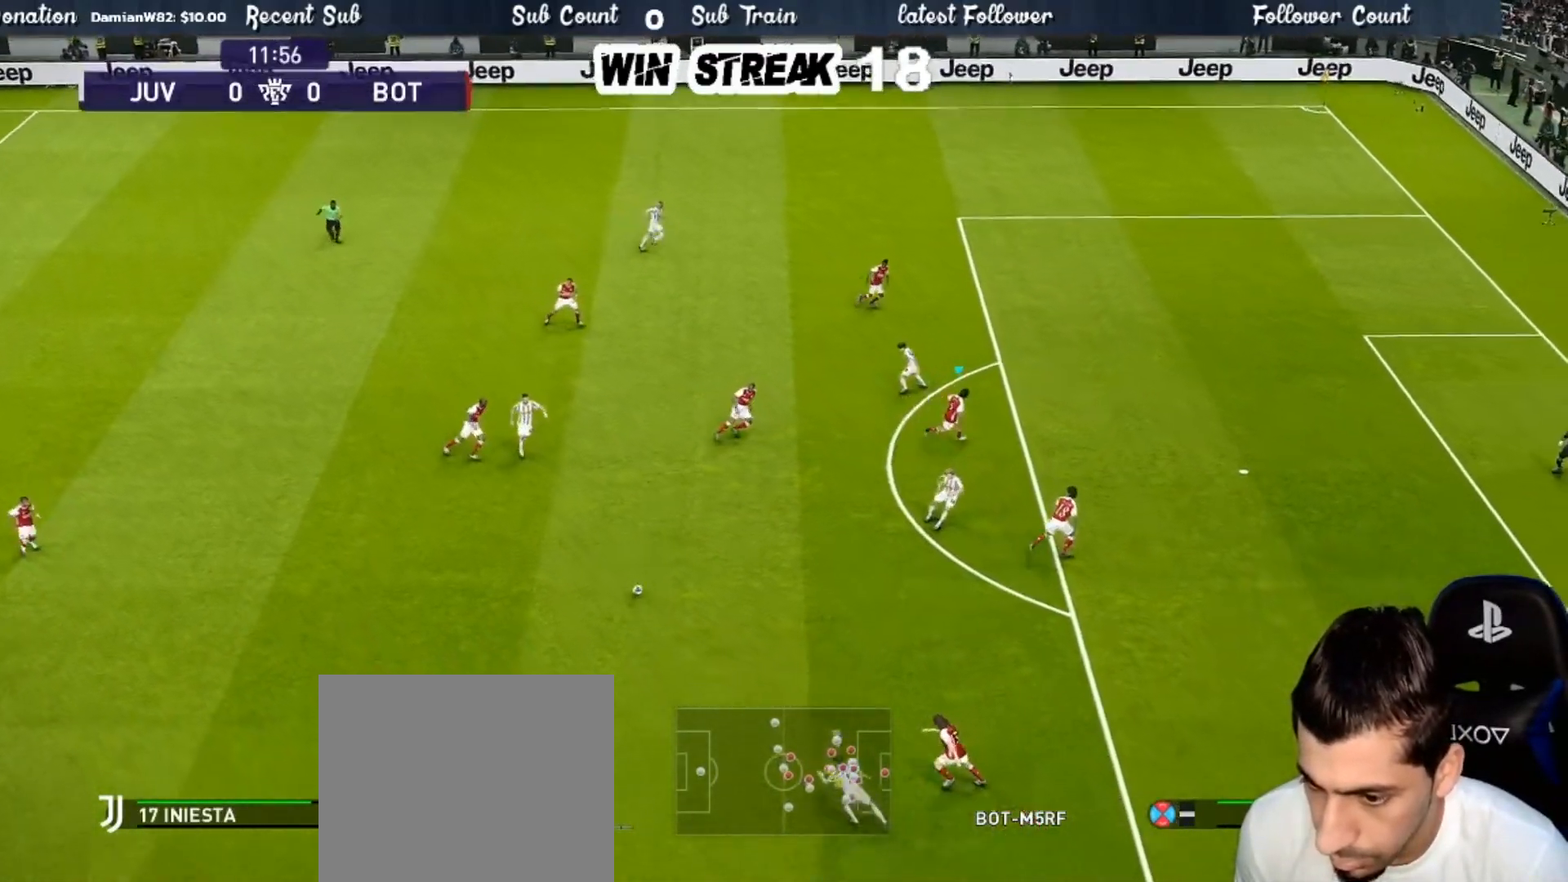
{"buttons": ["SQUARE"], "left_stick": "down-left", "right_stick": "center", "events": [[217, "left_stick", "down"], [450, "left_stick", "down-left"]]}
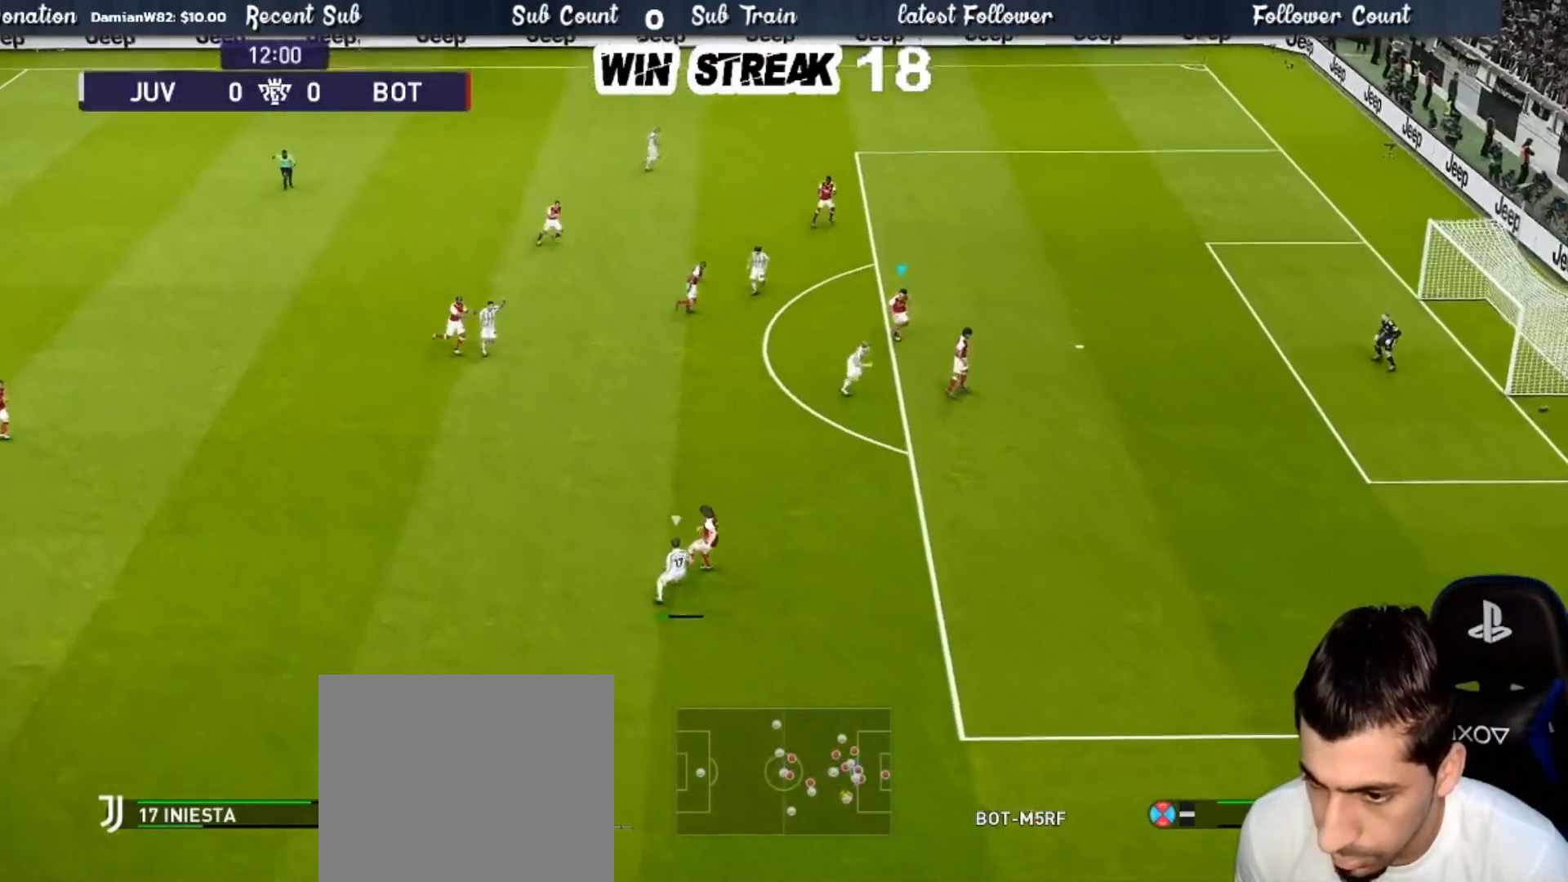
{"buttons": [], "left_stick": "up-left", "right_stick": "center", "events": [[83, "left_stick", "left"], [217, "left_stick", "up-left"], [333, "SQUARE", "up"]]}
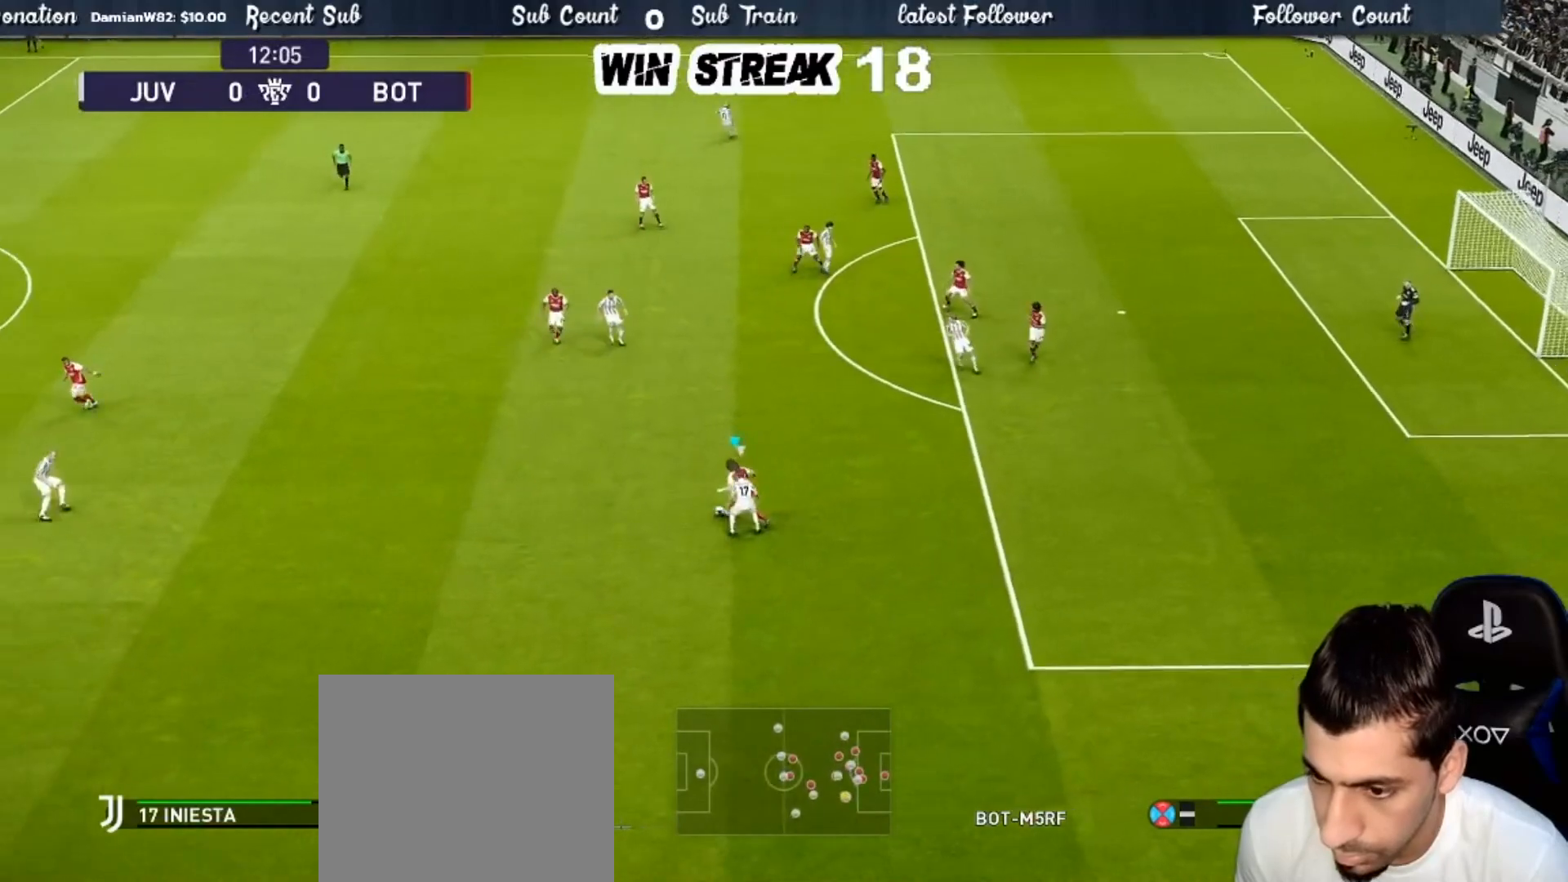
{"buttons": [], "left_stick": "up-left", "right_stick": "center", "events": []}
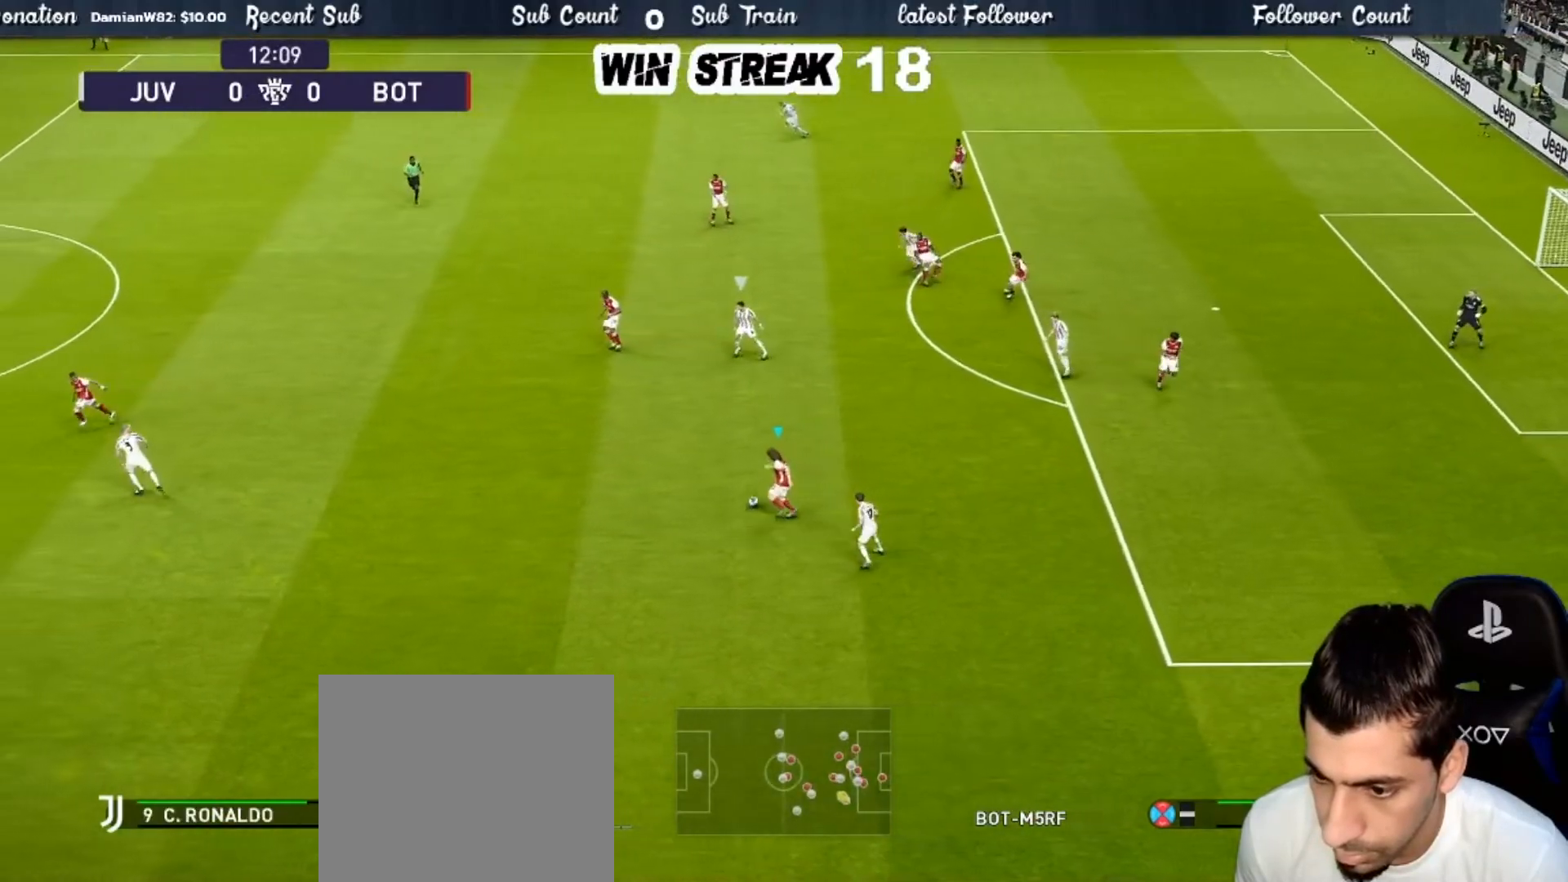
{"buttons": [], "left_stick": "up-left", "right_stick": "center", "events": [[33, "CROSS", "down"], [167, "CROSS", "up"]]}
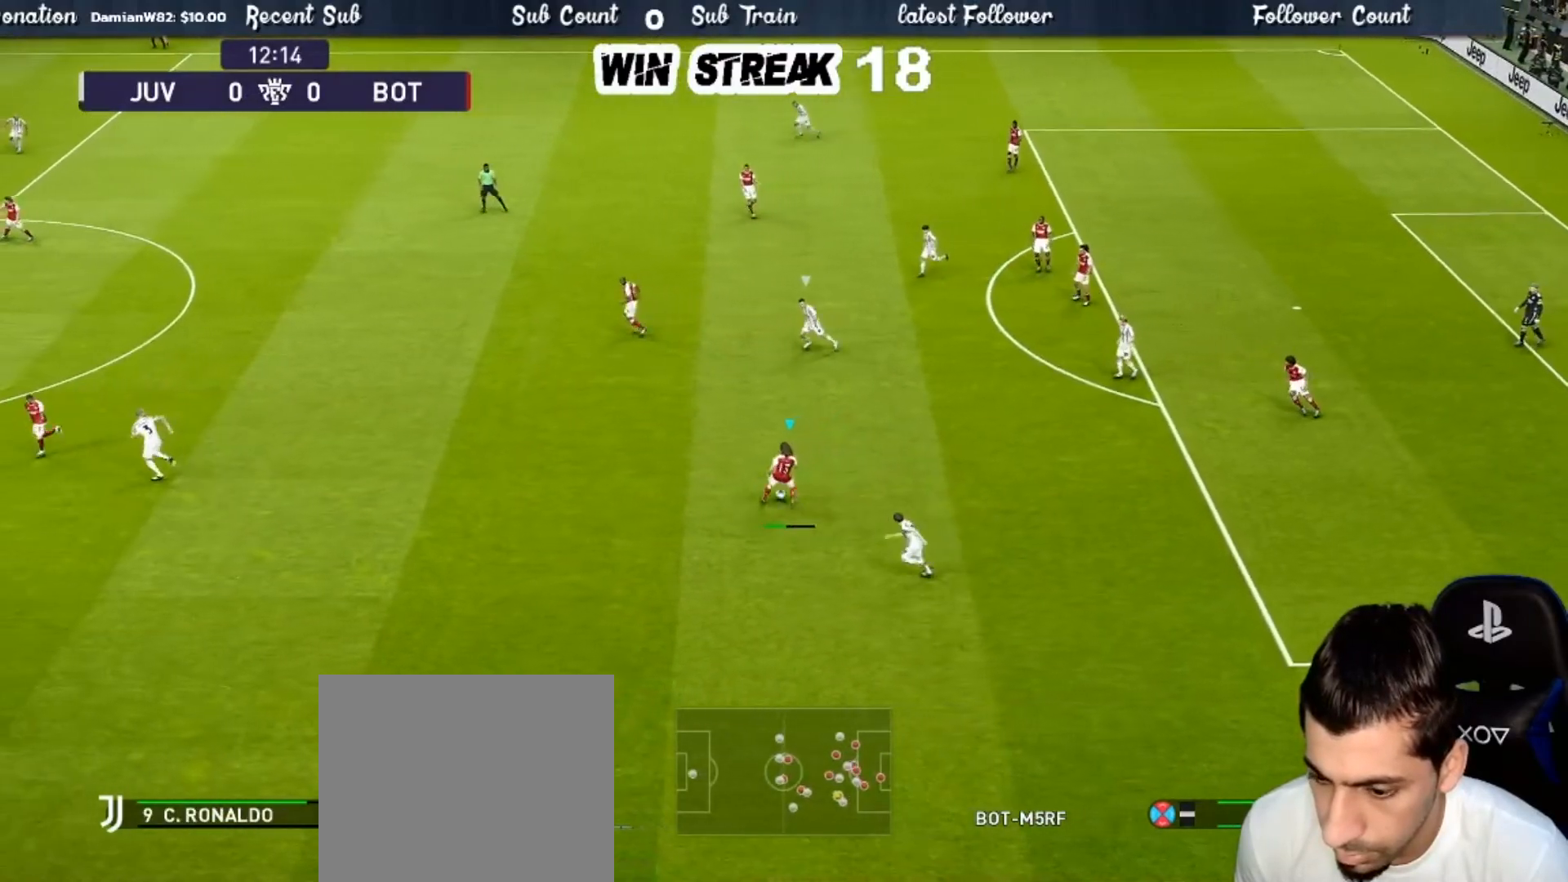
{"buttons": [], "left_stick": "left", "right_stick": "center", "events": [[17, "left_stick", "center"], [167, "left_stick", "left"]]}
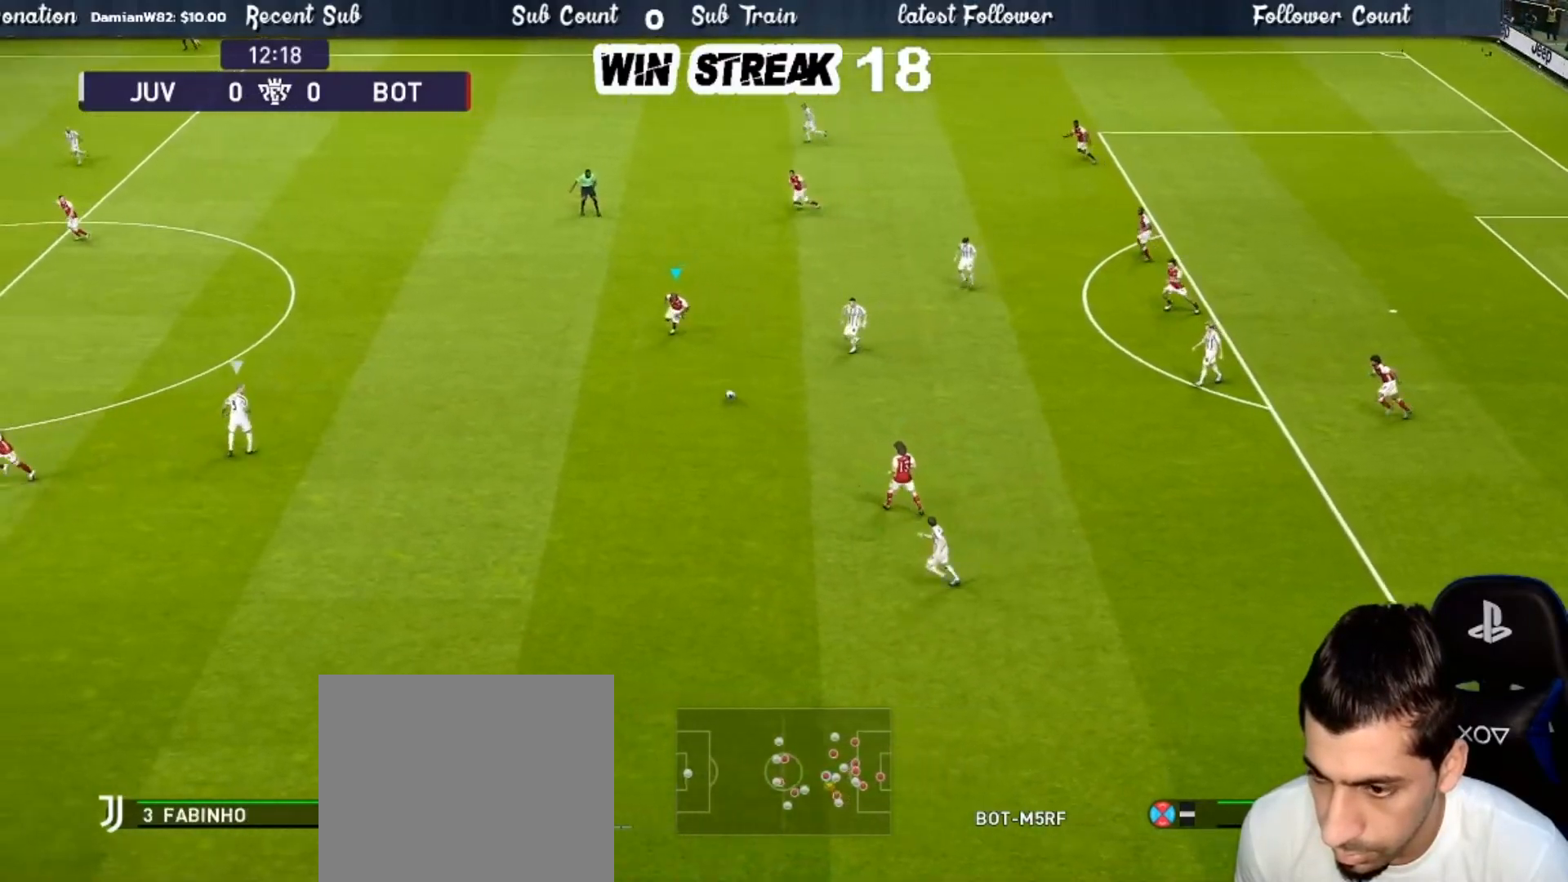
{"buttons": [], "left_stick": "left", "right_stick": "center", "events": []}
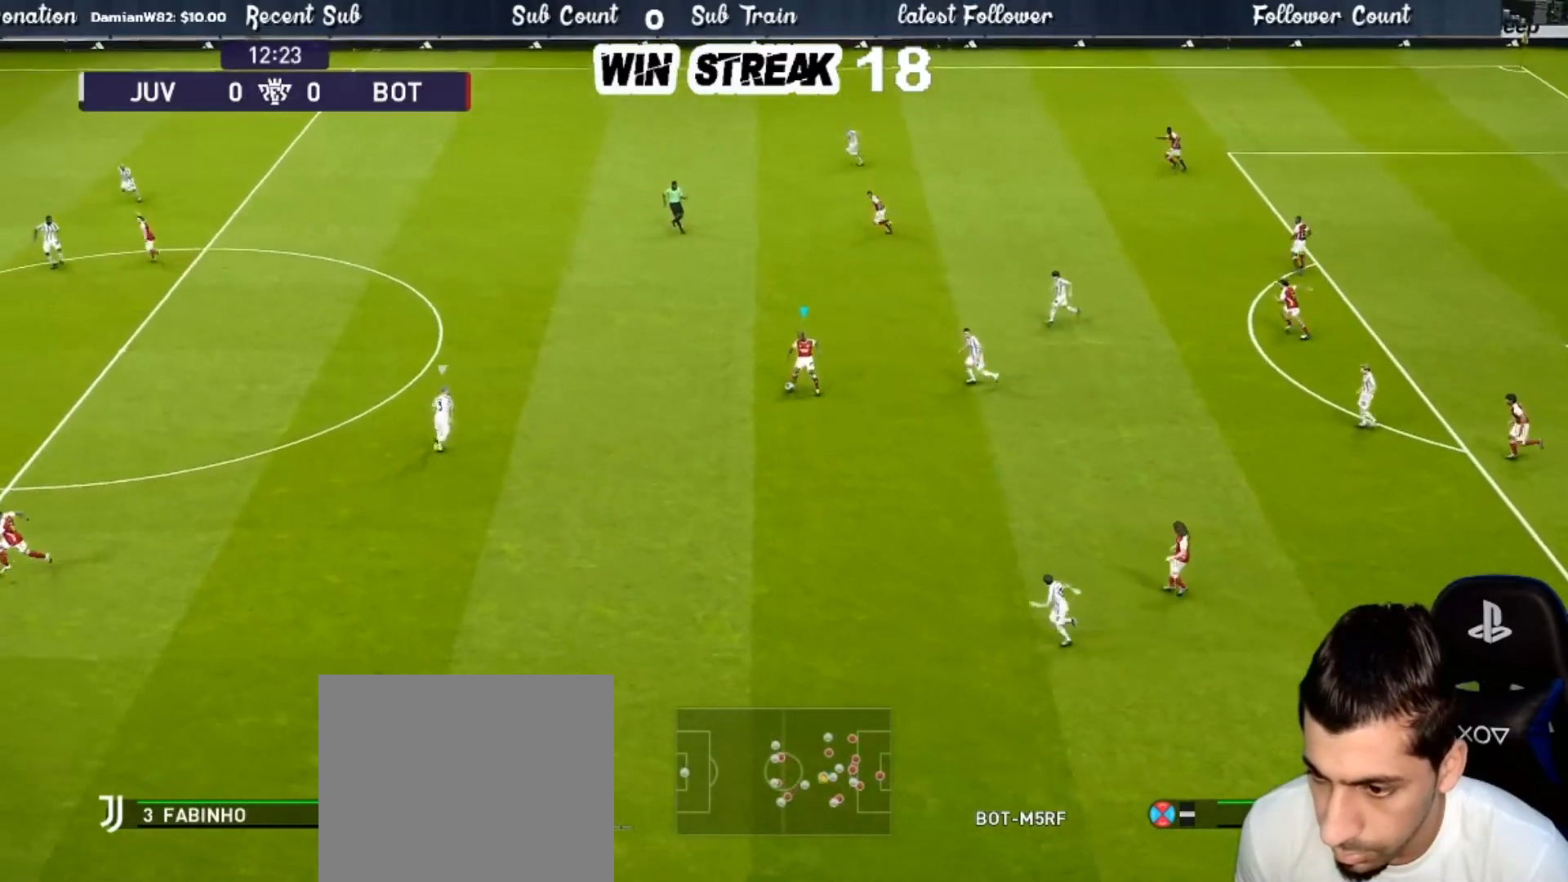
{"buttons": ["CROSS"], "left_stick": "left", "right_stick": "center", "events": [[333, "CROSS", "down"]]}
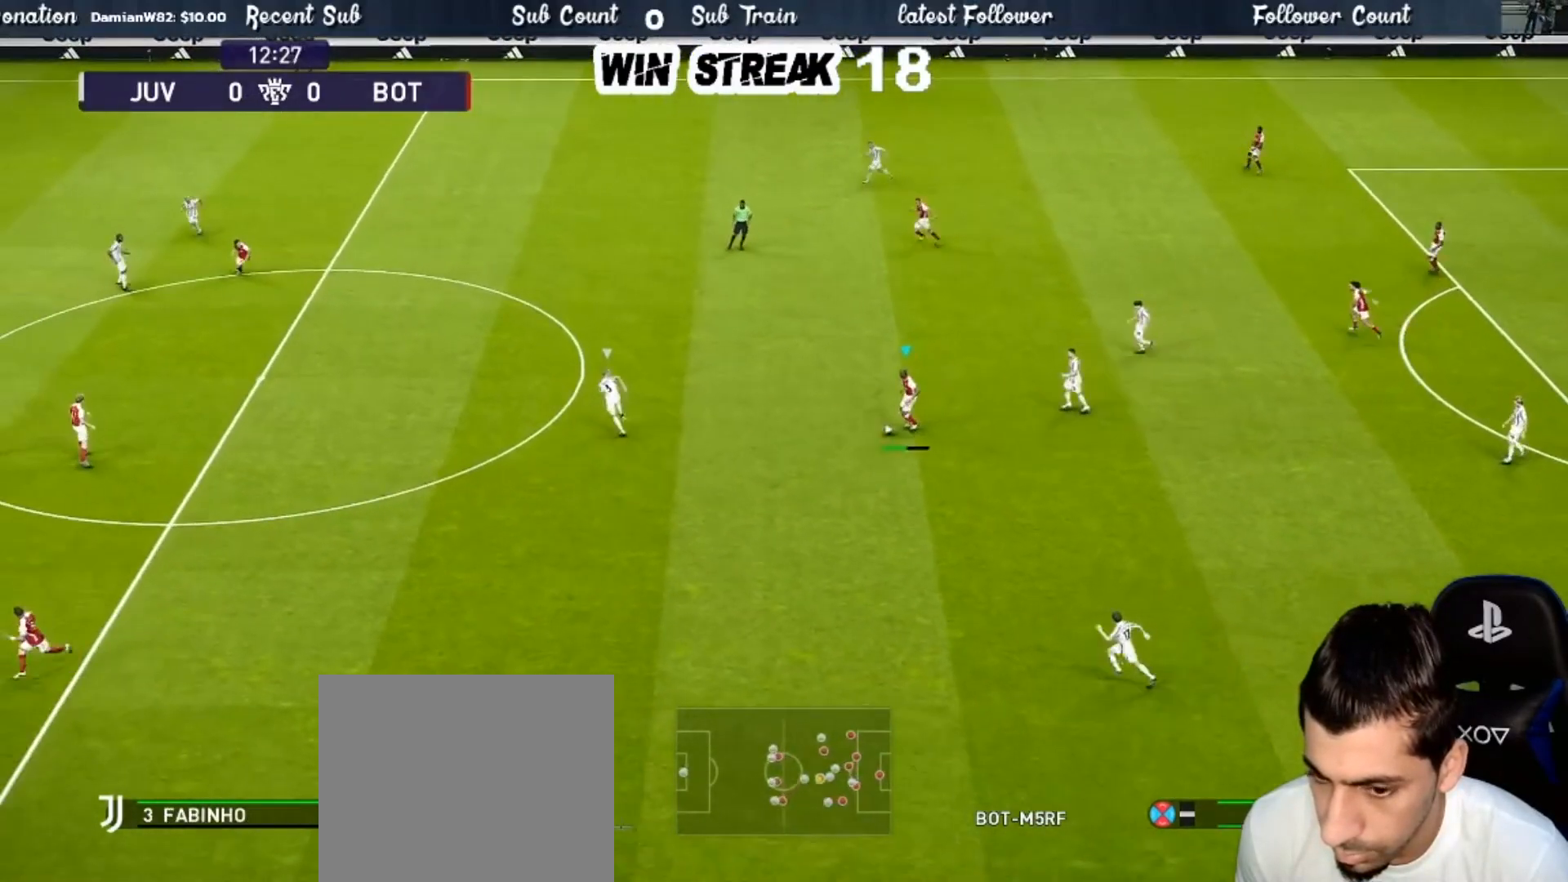
{"buttons": [], "left_stick": "up-right", "right_stick": "center", "events": [[17, "CROSS", "up"], [233, "left_stick", "center"], [383, "left_stick", "up-right"]]}
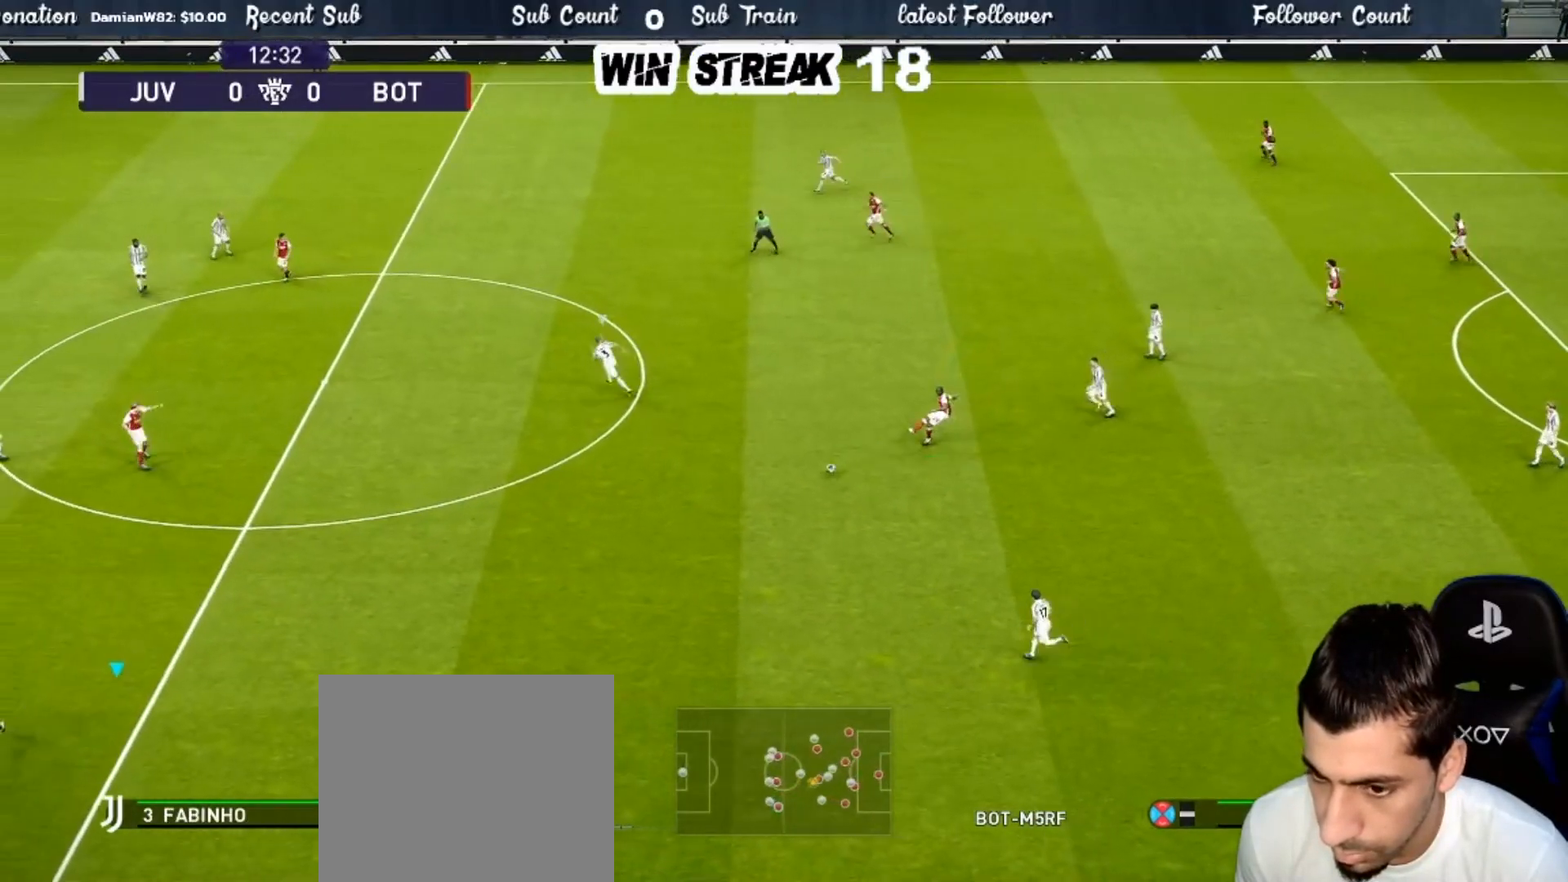
{"buttons": [], "left_stick": "up-right", "right_stick": "center", "events": []}
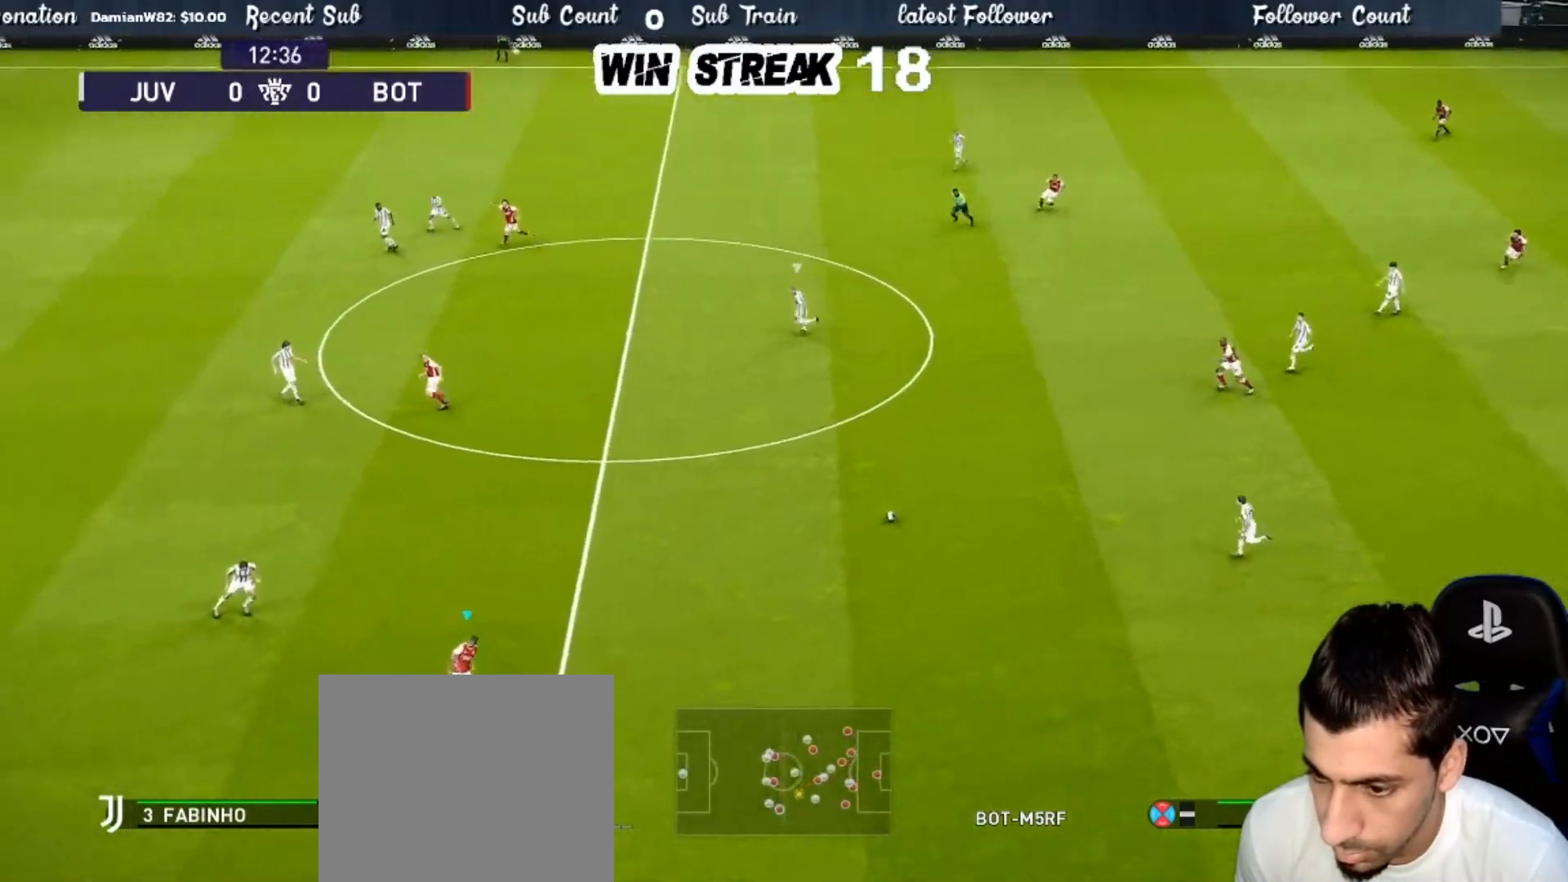
{"buttons": [], "left_stick": "up", "right_stick": "center", "events": [[83, "left_stick", "up"]]}
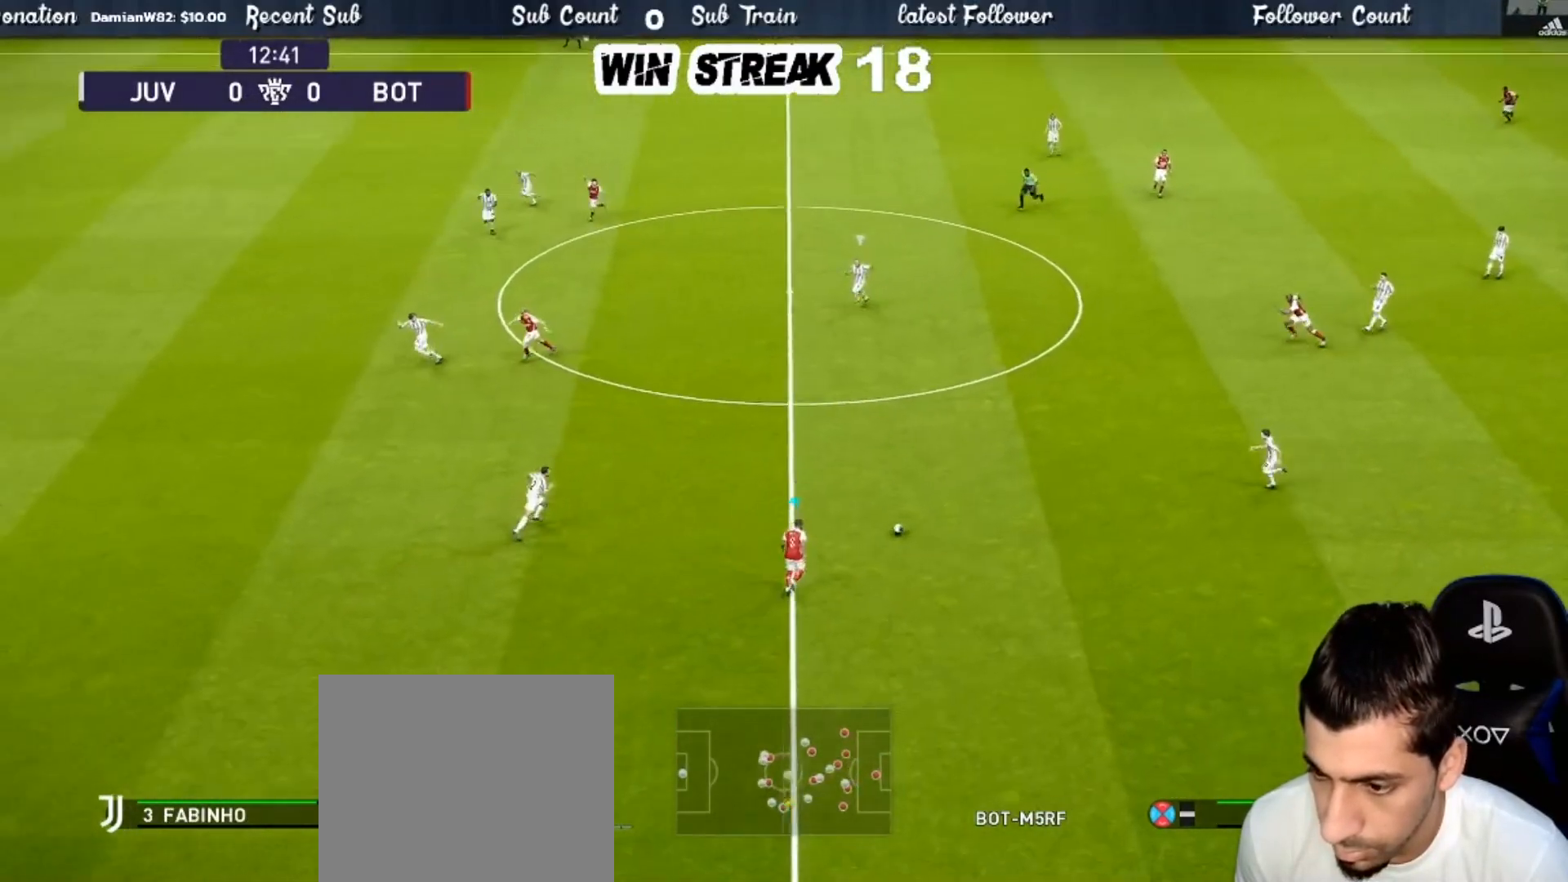
{"buttons": [], "left_stick": "up-left", "right_stick": "center", "events": [[200, "left_stick", "up-left"], [217, "CROSS", "down"], [433, "CROSS", "up"]]}